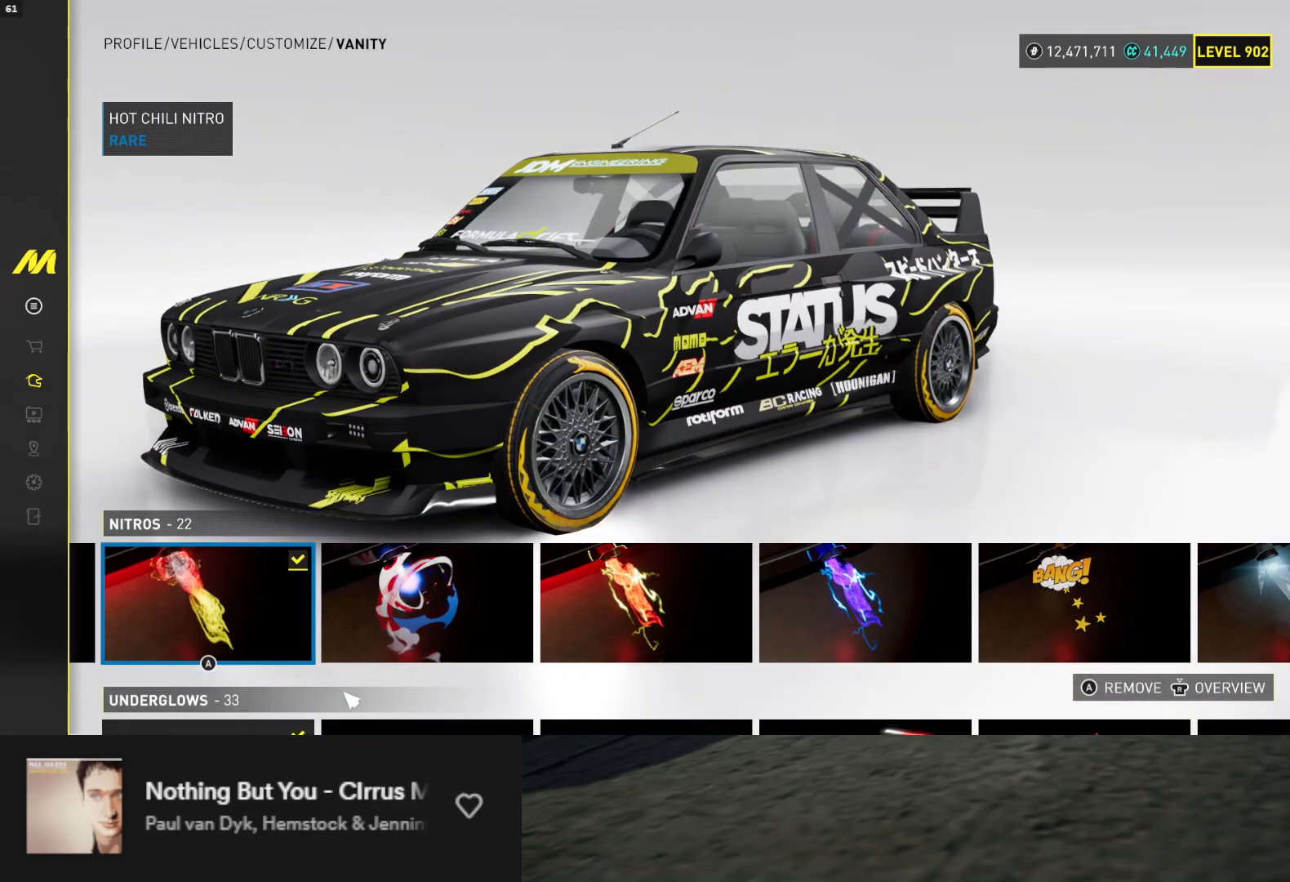
Gameplay with a controller (Xbox layout); each line is a JSON object with the inputs held at the frame after it. "events" lists button and stick changes between this image and that frame as [ms after this image, input, new state], when the widget could be followed in between. Not read: L3.
{"buttons": [], "left_stick": "center", "right_stick": "center", "events": [[50, "A", "up"]]}
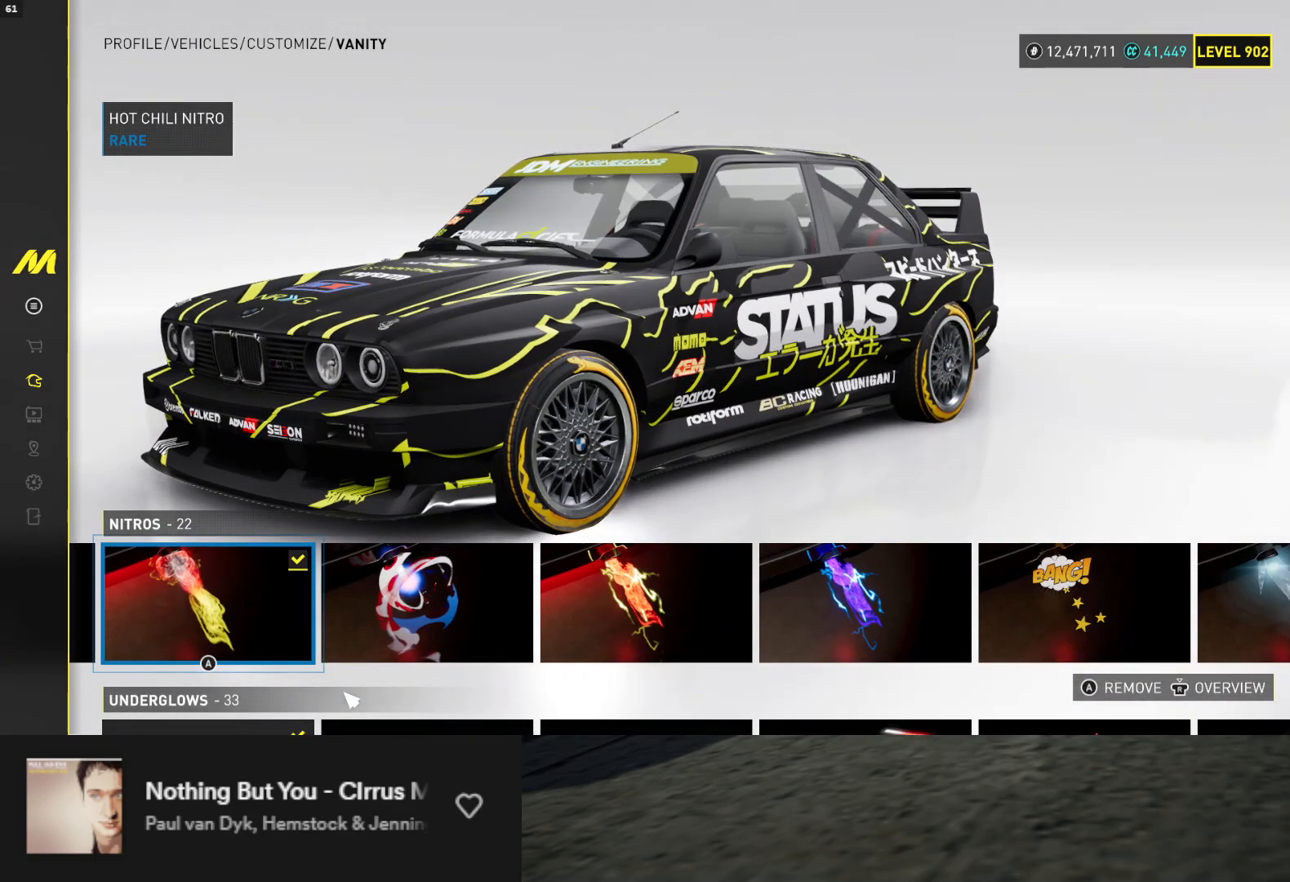
{"buttons": ["DPAD_RIGHT"], "left_stick": "center", "right_stick": "center", "events": [[333, "DPAD_RIGHT", "down"], [383, "DPAD_RIGHT", "up"], [483, "DPAD_RIGHT", "down"]]}
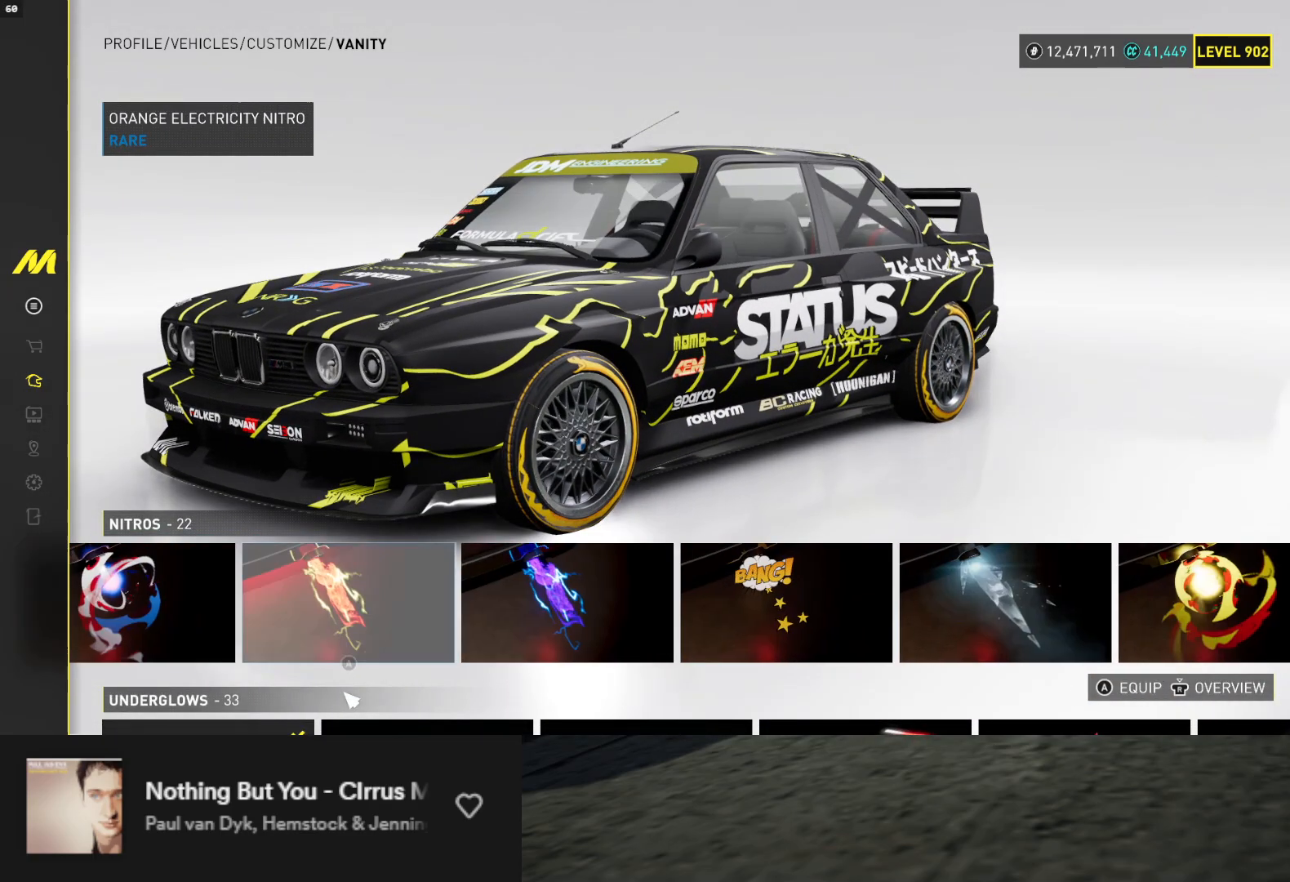
{"buttons": [], "left_stick": "center", "right_stick": "center", "events": [[50, "DPAD_RIGHT", "up"], [200, "DPAD_RIGHT", "down"], [267, "DPAD_RIGHT", "up"], [367, "DPAD_RIGHT", "down"], [417, "DPAD_RIGHT", "up"]]}
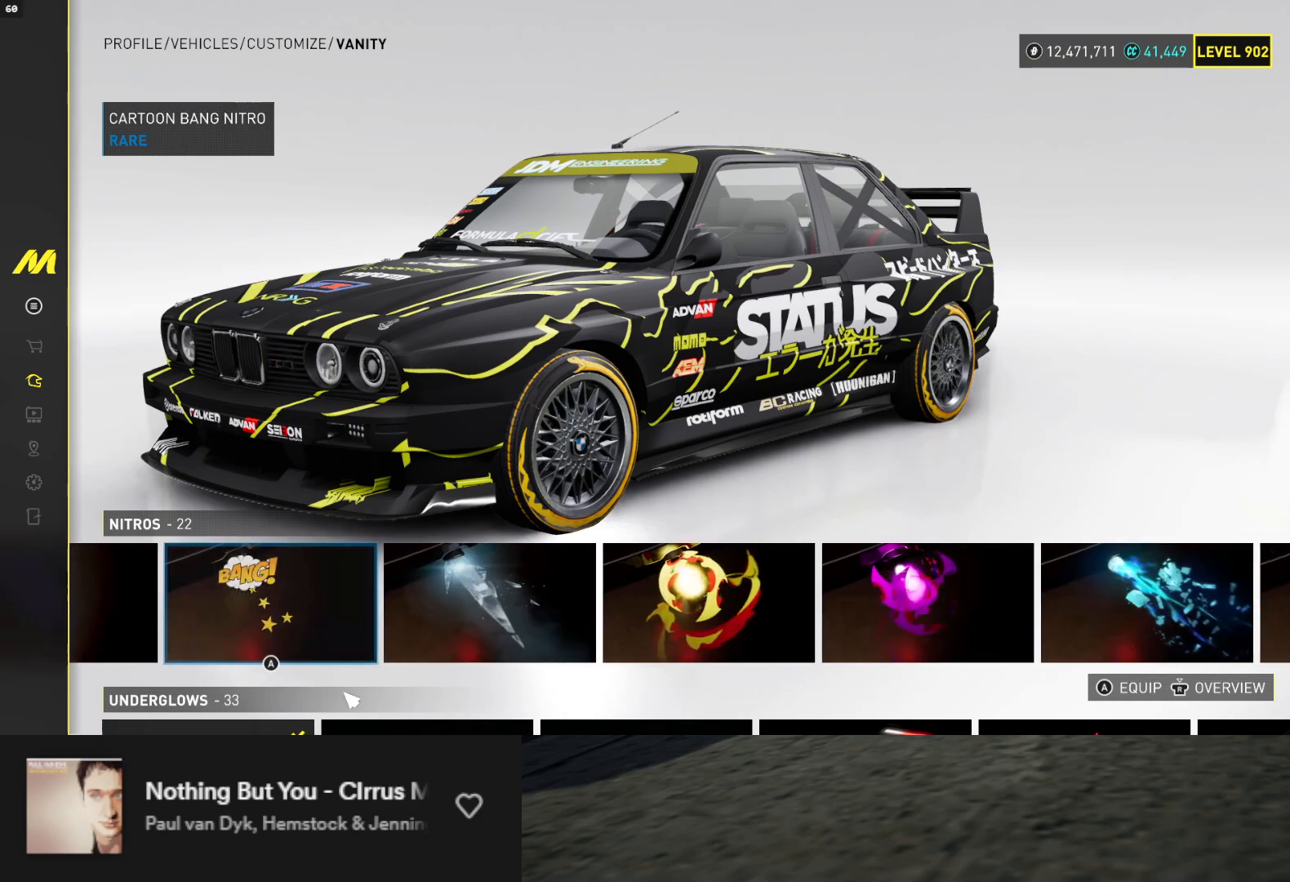
{"buttons": [], "left_stick": "center", "right_stick": "center", "events": [[33, "DPAD_RIGHT", "down"], [83, "DPAD_RIGHT", "up"], [183, "DPAD_RIGHT", "down"], [250, "DPAD_RIGHT", "up"], [383, "DPAD_RIGHT", "down"], [450, "DPAD_RIGHT", "up"]]}
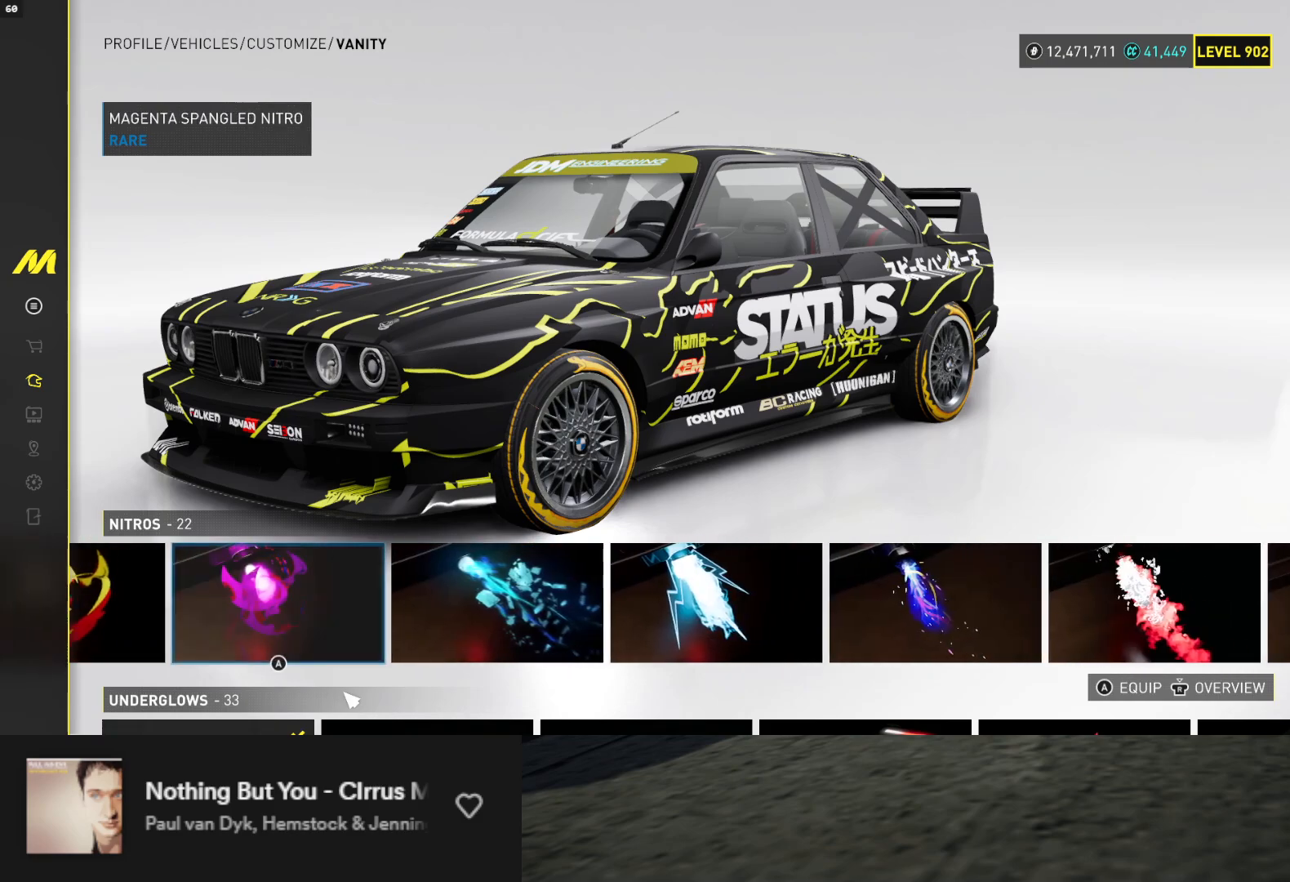
{"buttons": [], "left_stick": "center", "right_stick": "center", "events": [[50, "DPAD_RIGHT", "down"], [117, "DPAD_RIGHT", "up"], [217, "DPAD_RIGHT", "down"], [283, "DPAD_RIGHT", "up"], [400, "DPAD_RIGHT", "down"], [450, "DPAD_RIGHT", "up"]]}
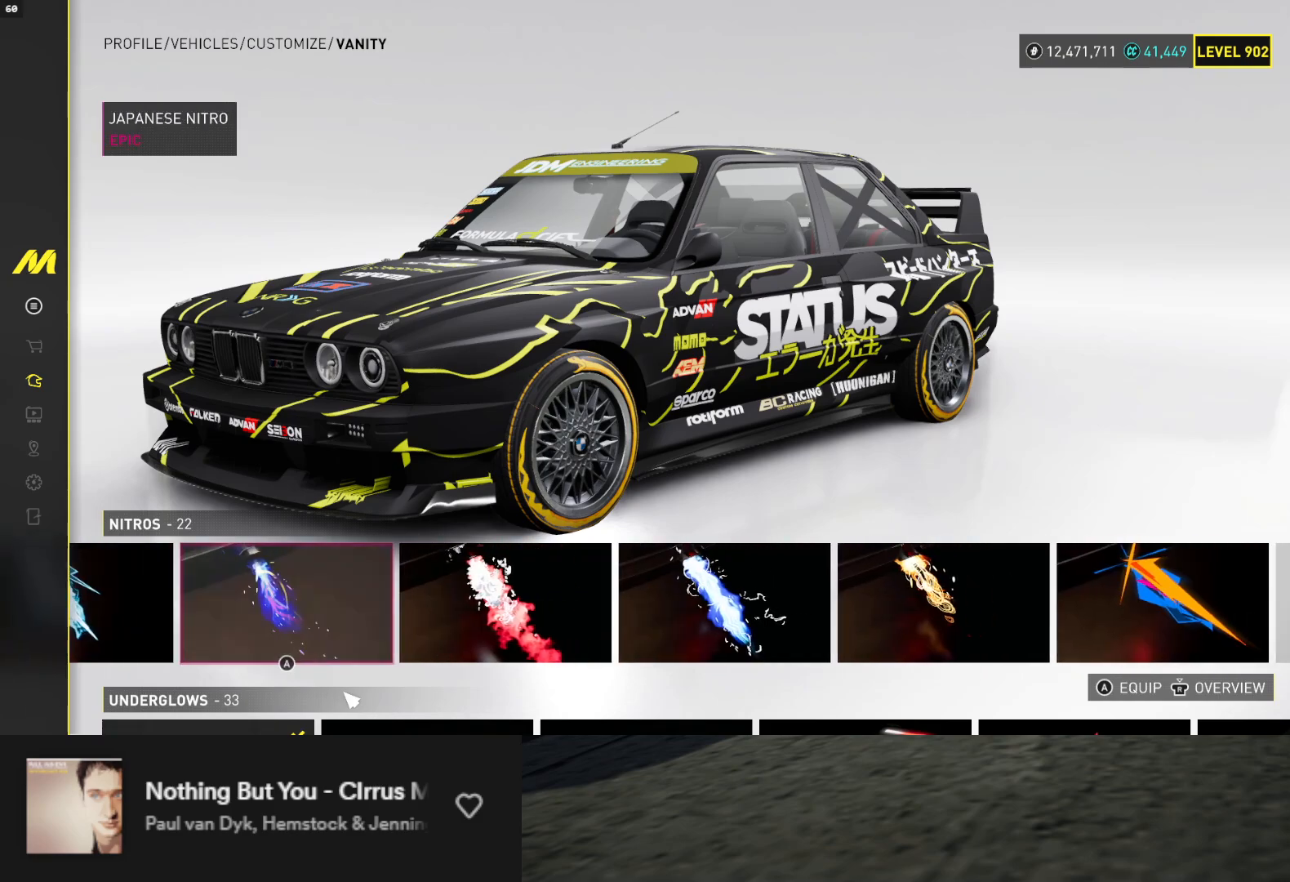
{"buttons": ["DPAD_RIGHT"], "left_stick": "center", "right_stick": "center", "events": [[67, "DPAD_RIGHT", "down"], [133, "DPAD_RIGHT", "up"], [233, "DPAD_RIGHT", "down"], [300, "DPAD_RIGHT", "up"], [433, "DPAD_RIGHT", "down"]]}
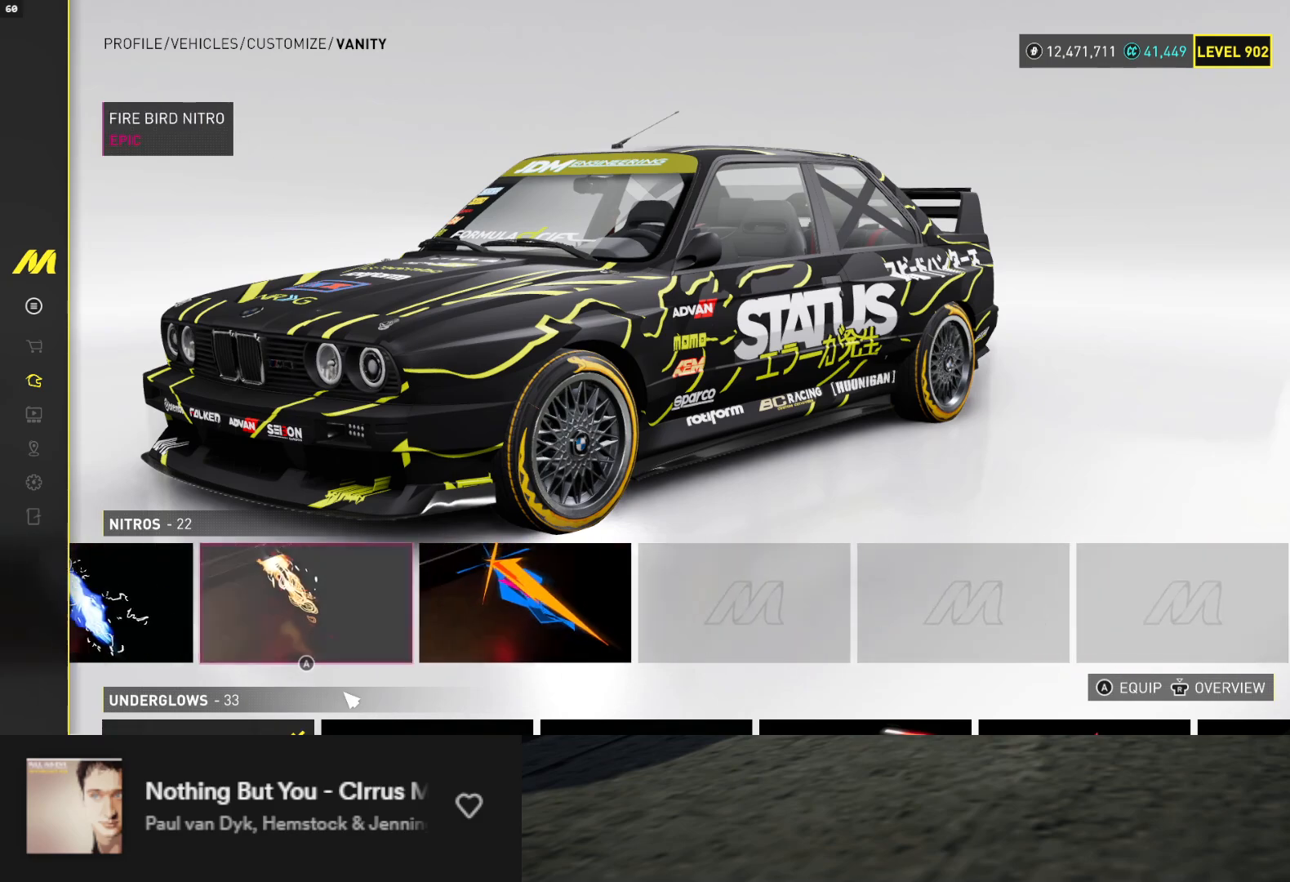
{"buttons": [], "left_stick": "center", "right_stick": "center", "events": [[17, "DPAD_RIGHT", "up"], [117, "DPAD_RIGHT", "down"], [200, "DPAD_RIGHT", "up"], [283, "A", "down"], [350, "A", "up"], [383, "DPAD_DOWN", "down"], [500, "DPAD_DOWN", "up"]]}
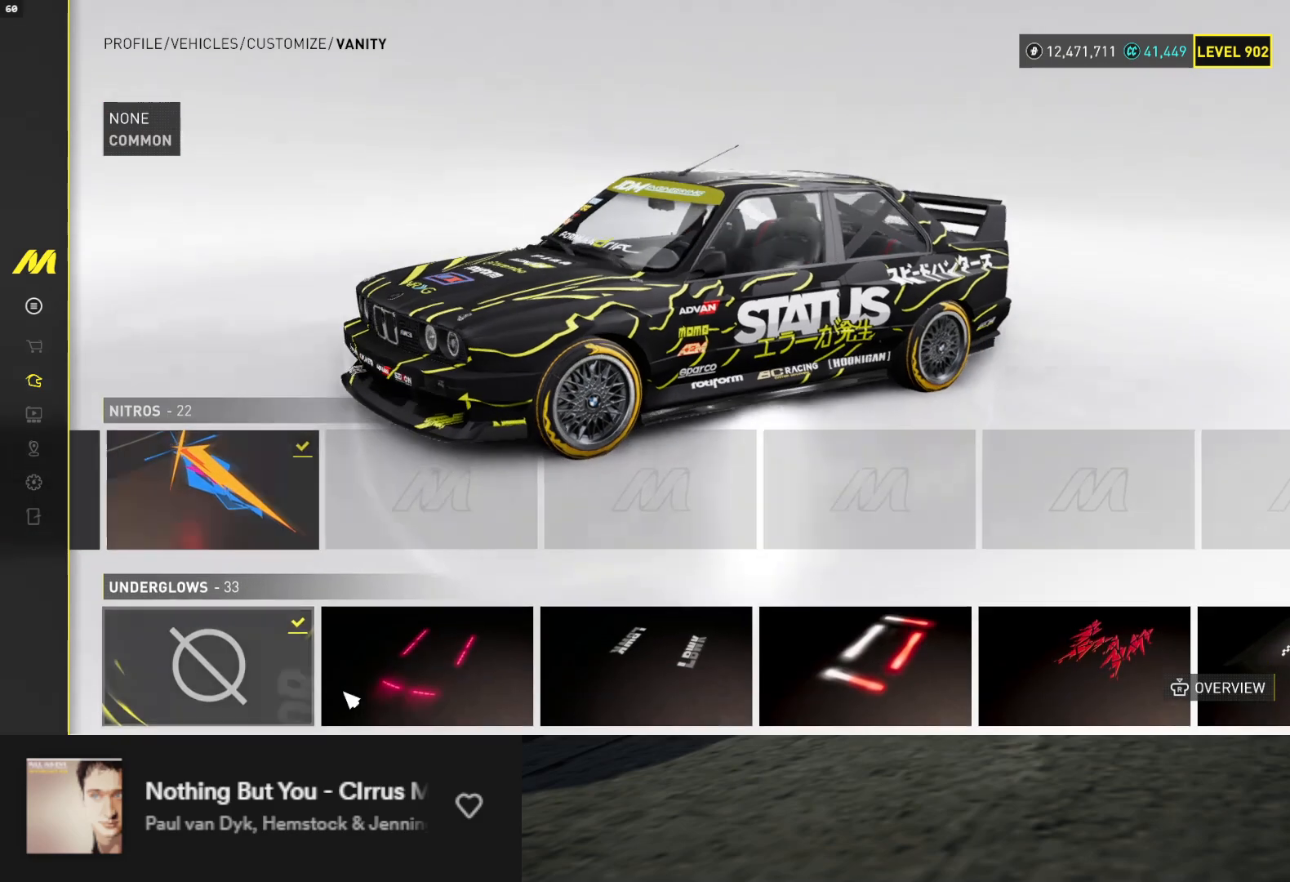
{"buttons": ["DPAD_RIGHT"], "left_stick": "center", "right_stick": "center", "events": [[133, "DPAD_RIGHT", "down"], [200, "DPAD_RIGHT", "up"], [283, "DPAD_RIGHT", "down"], [367, "DPAD_RIGHT", "up"], [467, "DPAD_RIGHT", "down"]]}
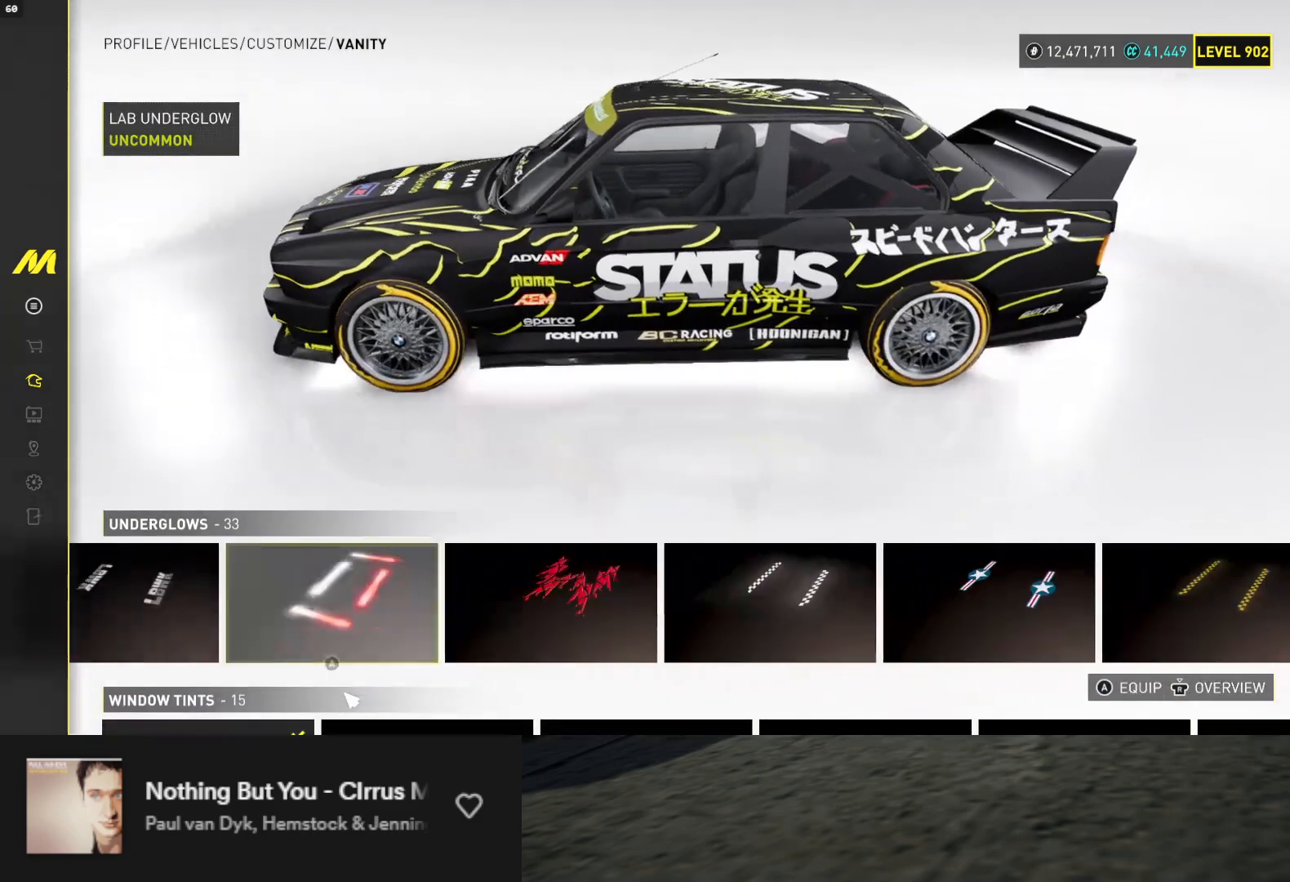
{"buttons": [], "left_stick": "center", "right_stick": "center", "events": [[33, "DPAD_RIGHT", "up"], [133, "DPAD_RIGHT", "down"], [200, "DPAD_RIGHT", "up"], [317, "DPAD_RIGHT", "down"], [367, "DPAD_RIGHT", "up"]]}
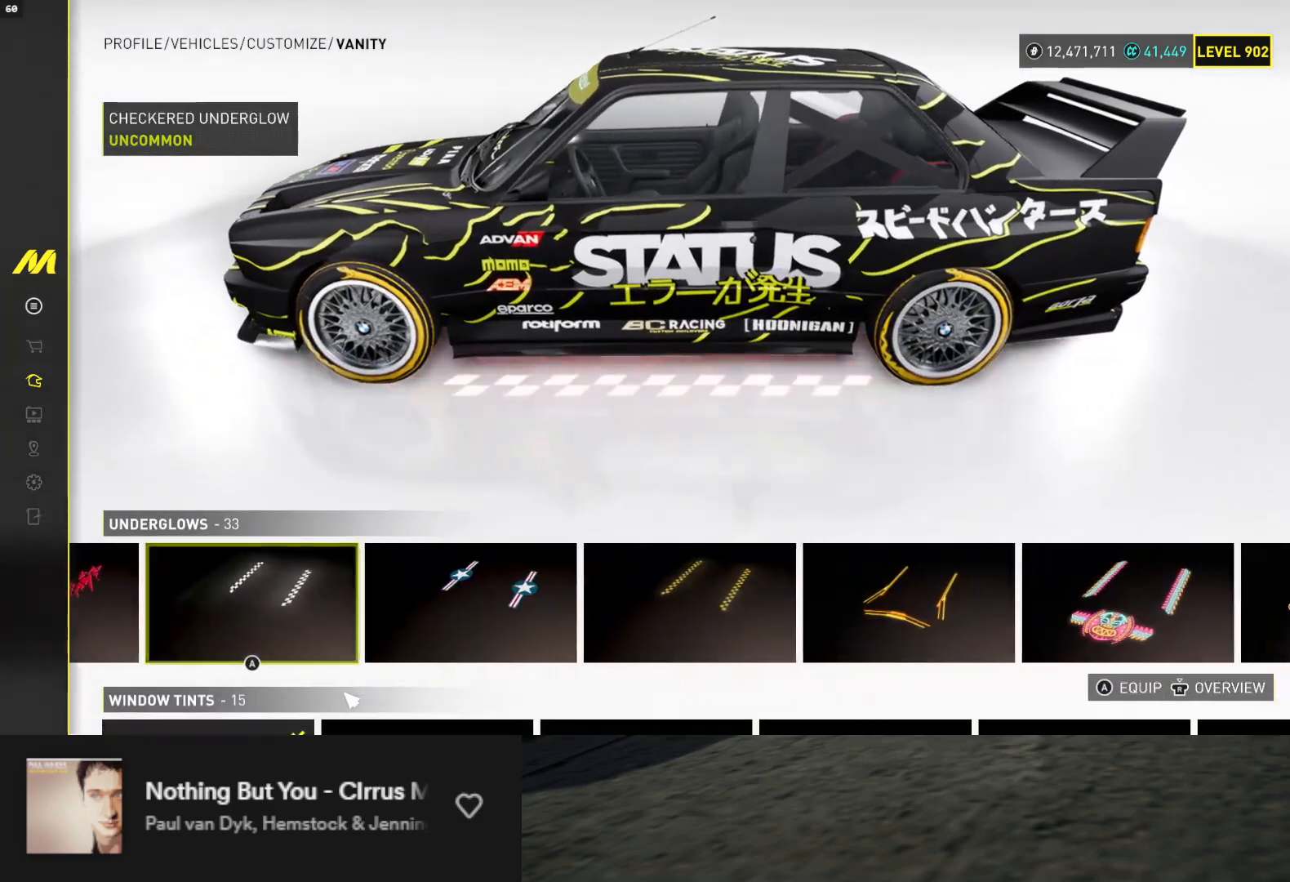
{"buttons": [], "left_stick": "center", "right_stick": "center", "events": [[17, "DPAD_RIGHT", "down"], [117, "DPAD_RIGHT", "up"], [217, "DPAD_RIGHT", "down"], [333, "DPAD_RIGHT", "up"]]}
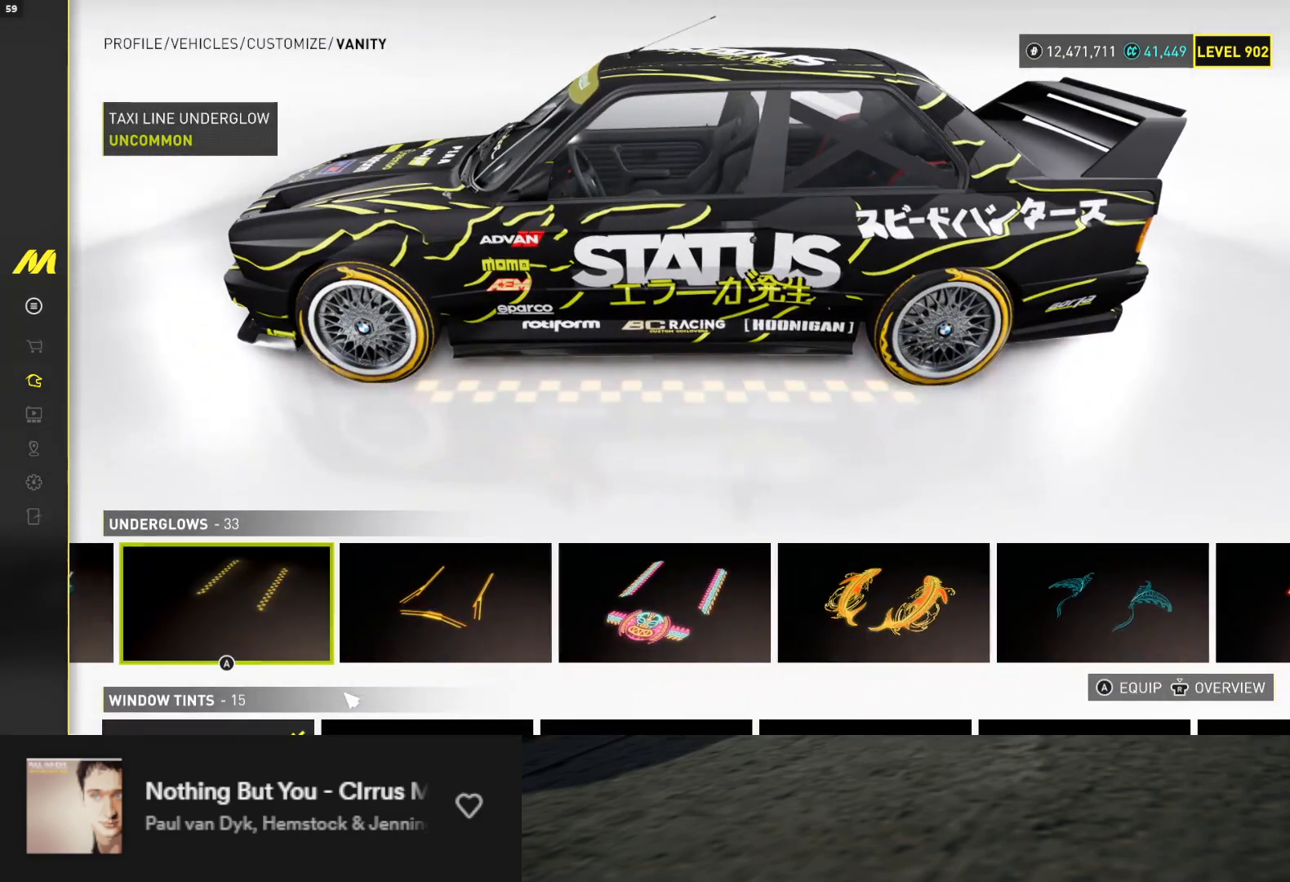
{"buttons": [], "left_stick": "center", "right_stick": "center", "events": [[17, "A", "down"], [100, "A", "up"]]}
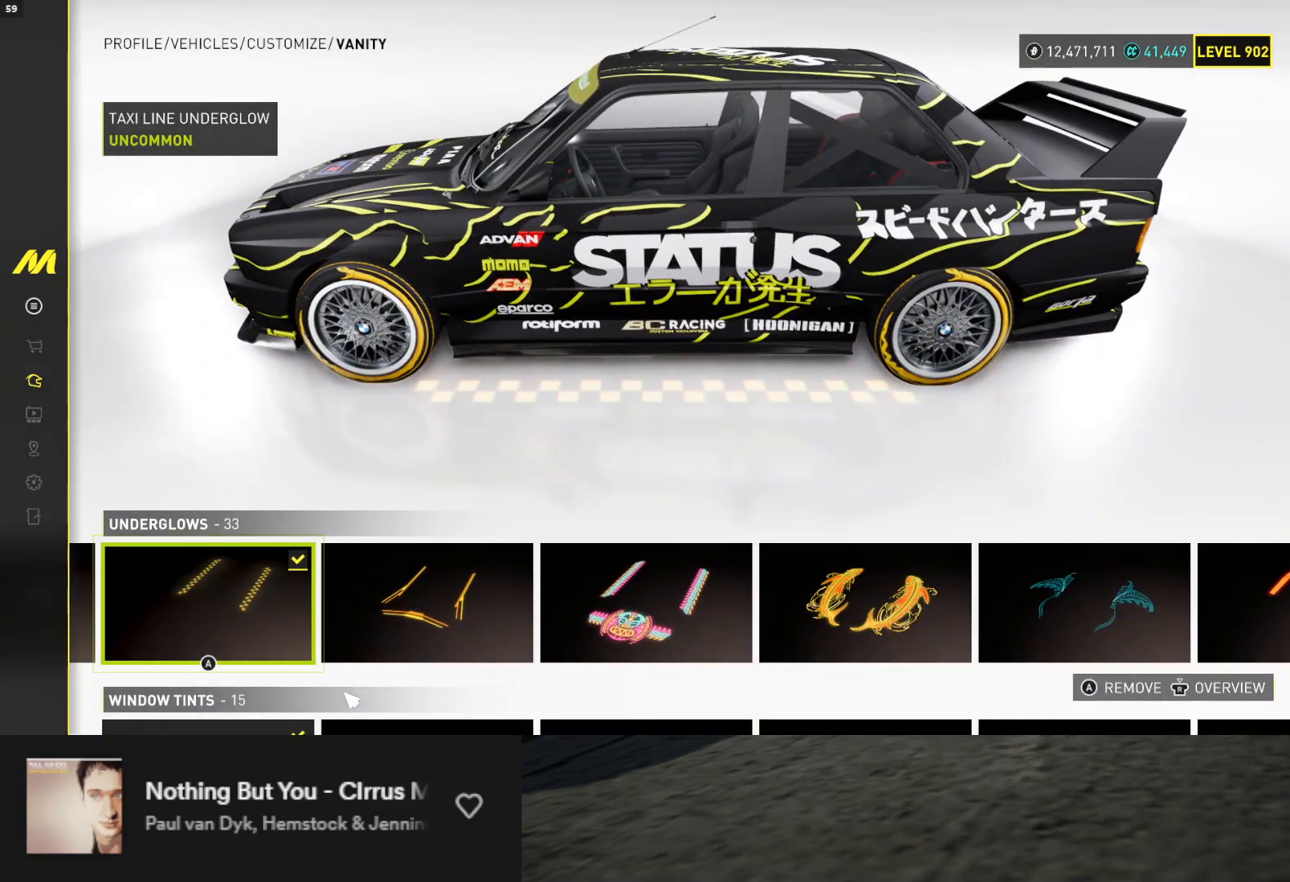
{"buttons": [], "left_stick": "center", "right_stick": "center", "events": []}
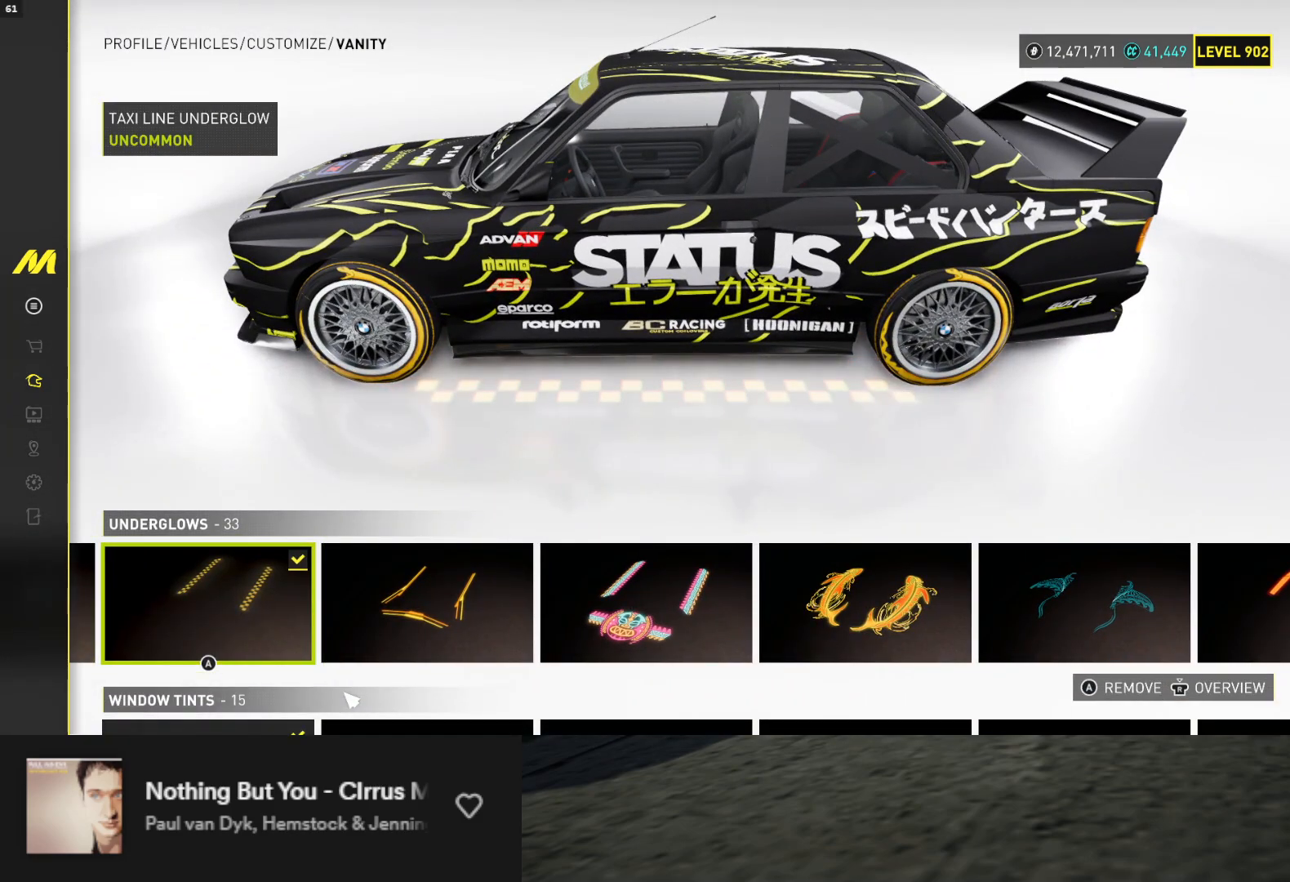
{"buttons": ["DPAD_LEFT"], "left_stick": "center", "right_stick": "center", "events": [[33, "DPAD_RIGHT", "down"], [133, "DPAD_RIGHT", "up"], [433, "DPAD_LEFT", "down"]]}
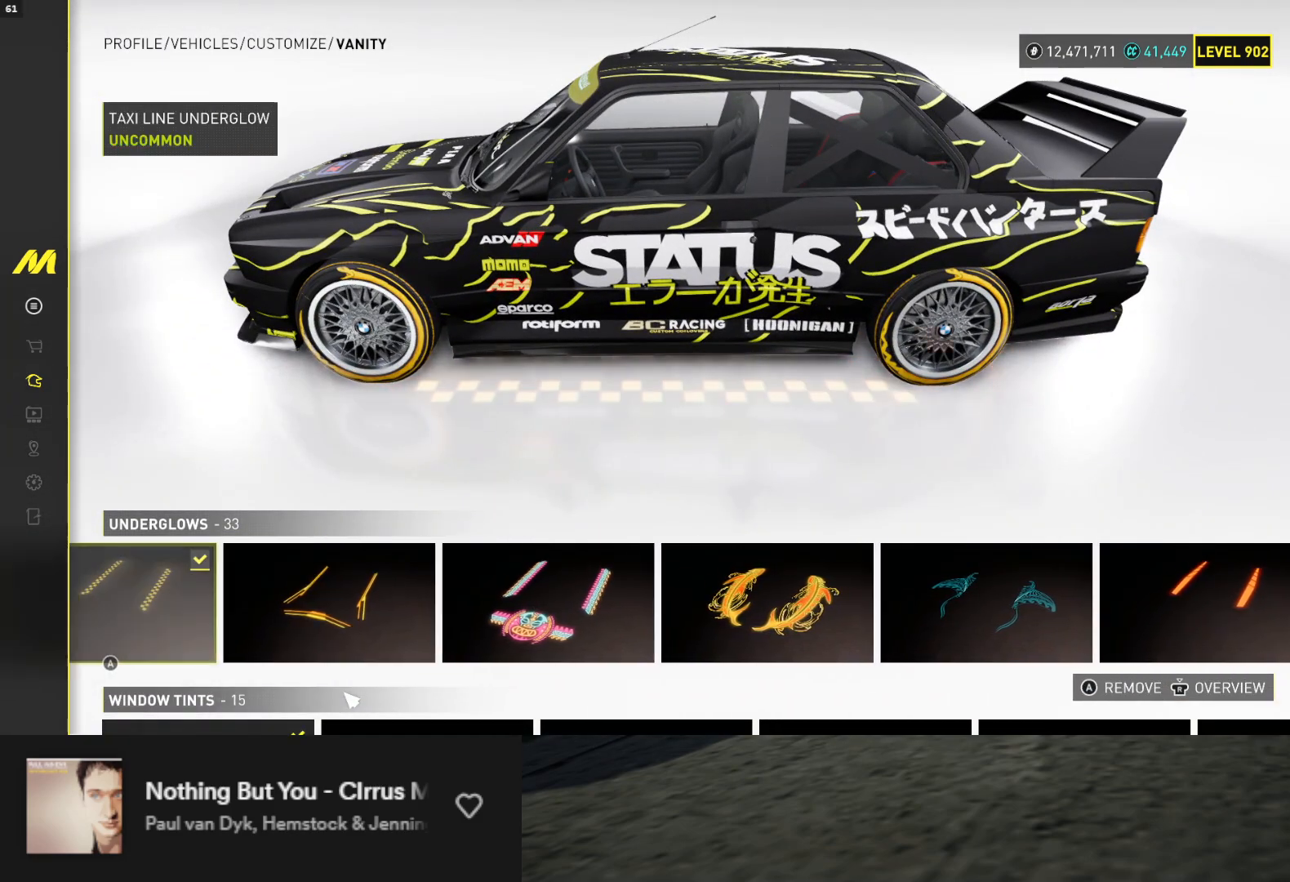
{"buttons": [], "left_stick": "center", "right_stick": "center", "events": [[17, "DPAD_LEFT", "up"]]}
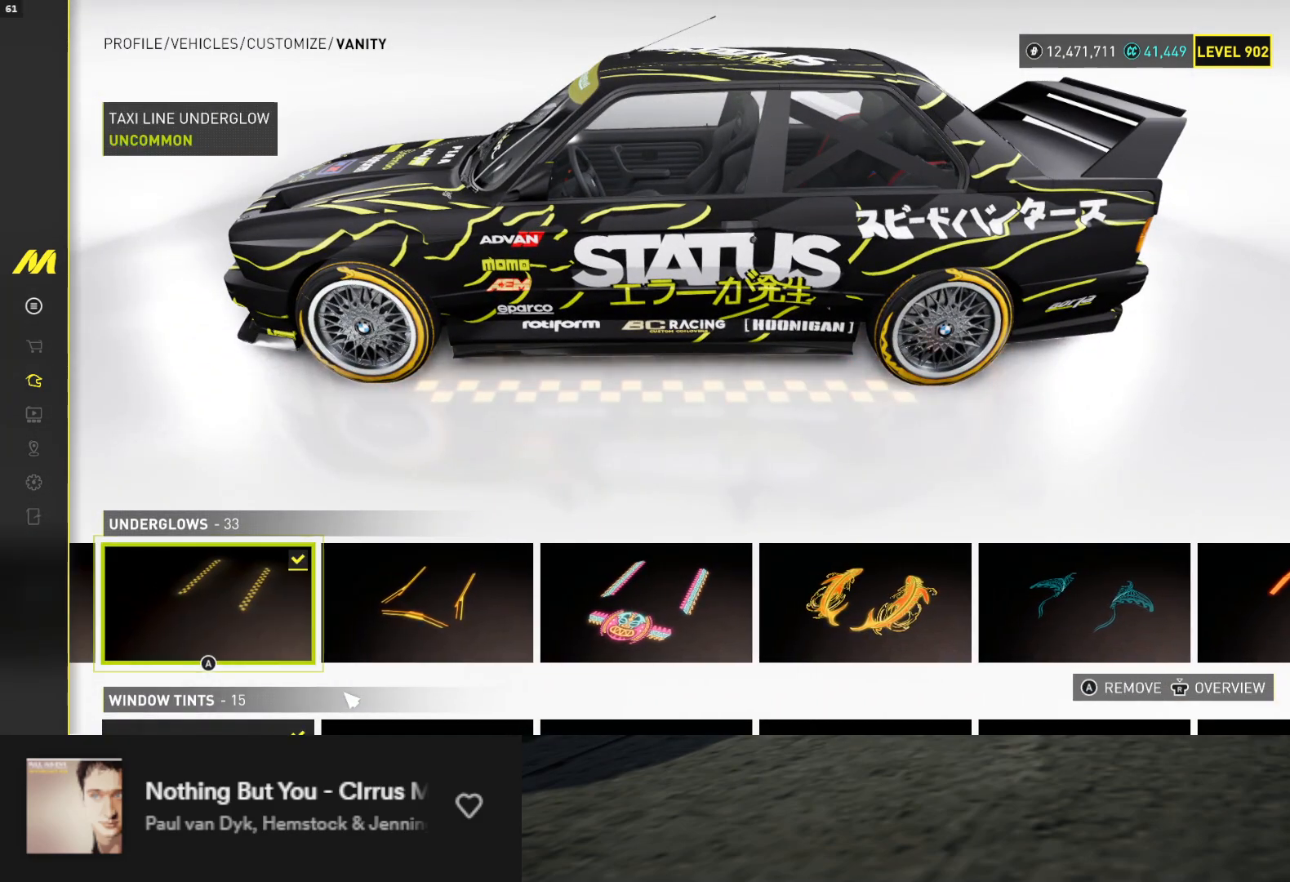
{"buttons": ["DPAD_RIGHT"], "left_stick": "center", "right_stick": "center", "events": [[167, "DPAD_RIGHT", "down"], [233, "DPAD_RIGHT", "up"], [317, "DPAD_RIGHT", "down"], [400, "DPAD_RIGHT", "up"], [467, "DPAD_RIGHT", "down"]]}
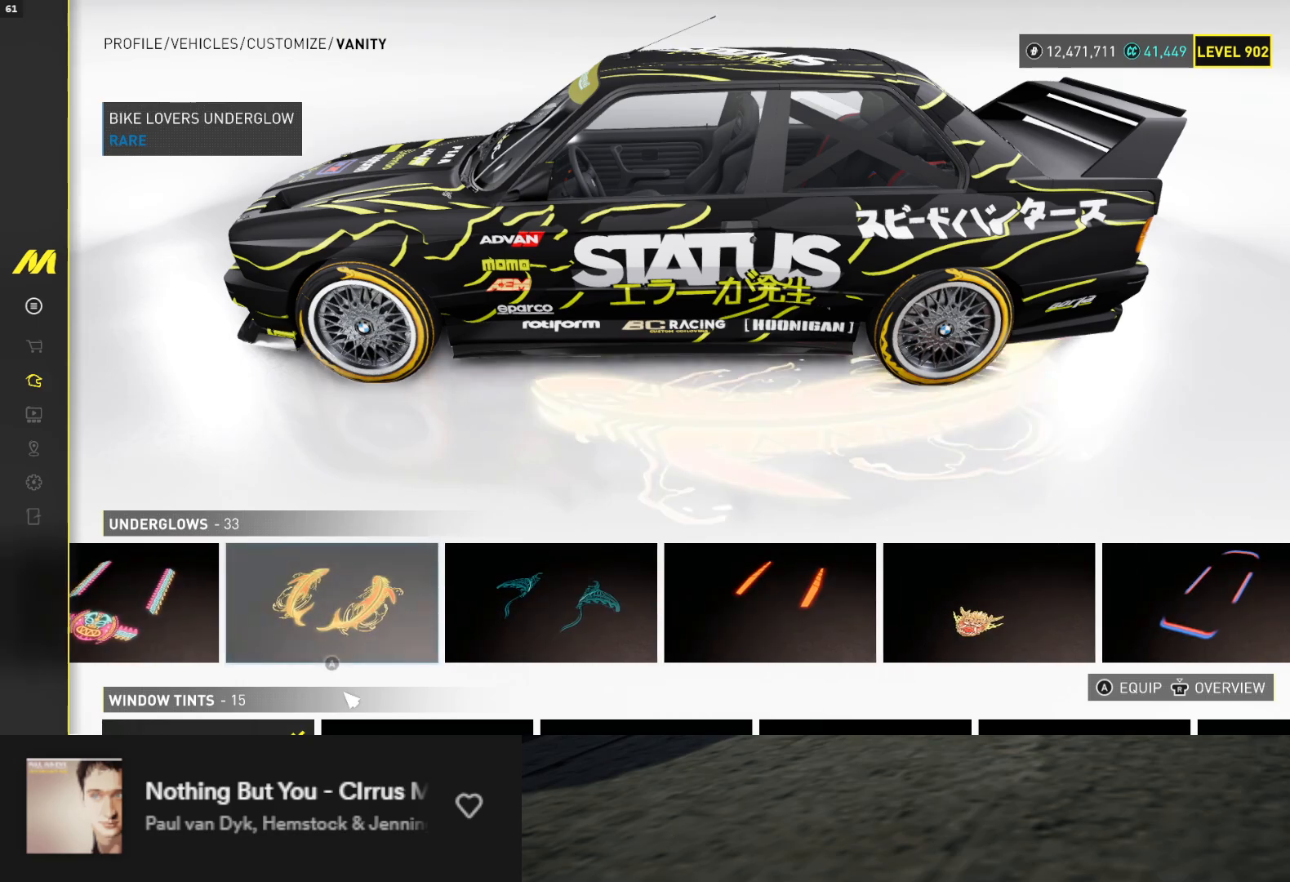
{"buttons": ["DPAD_RIGHT"], "left_stick": "center", "right_stick": "center", "events": [[67, "DPAD_RIGHT", "up"], [150, "DPAD_RIGHT", "down"], [217, "DPAD_RIGHT", "up"], [317, "DPAD_RIGHT", "down"], [383, "DPAD_RIGHT", "up"], [483, "DPAD_RIGHT", "down"]]}
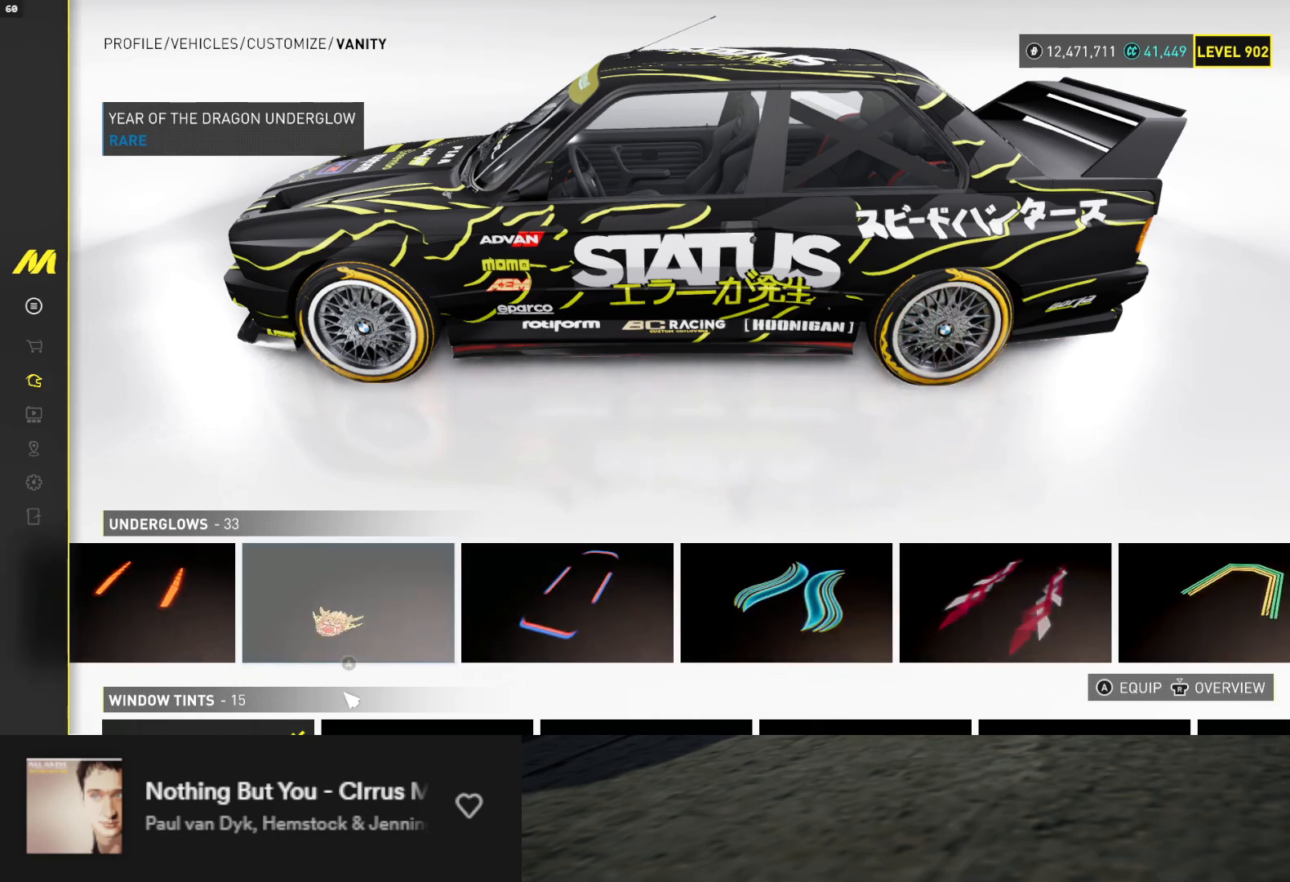
{"buttons": ["DPAD_RIGHT"], "left_stick": "center", "right_stick": "center", "events": [[67, "DPAD_RIGHT", "up"], [117, "DPAD_RIGHT", "down"]]}
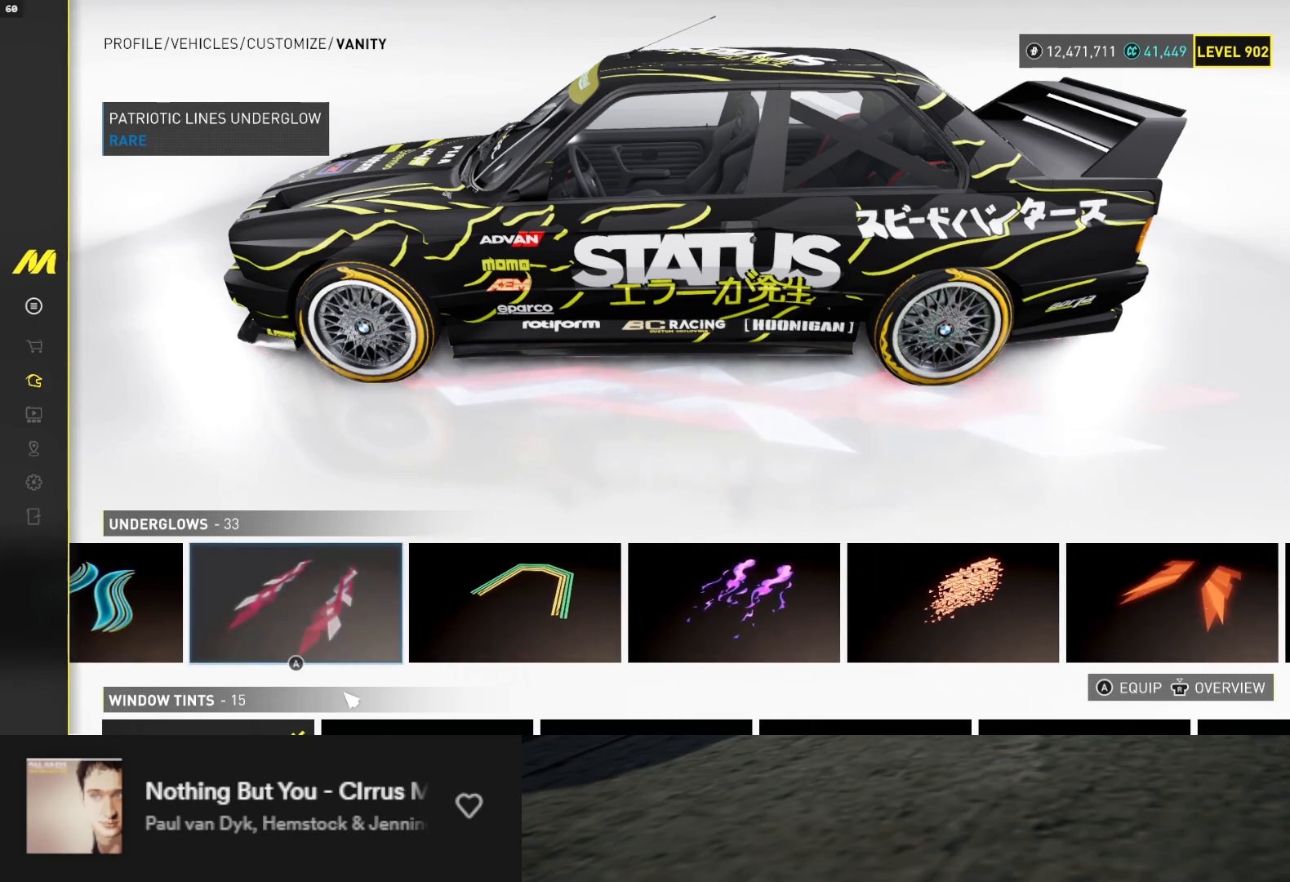
{"buttons": ["DPAD_RIGHT"], "left_stick": "center", "right_stick": "center", "events": [[117, "DPAD_RIGHT", "up"], [333, "DPAD_RIGHT", "down"], [417, "DPAD_RIGHT", "up"], [500, "DPAD_RIGHT", "down"]]}
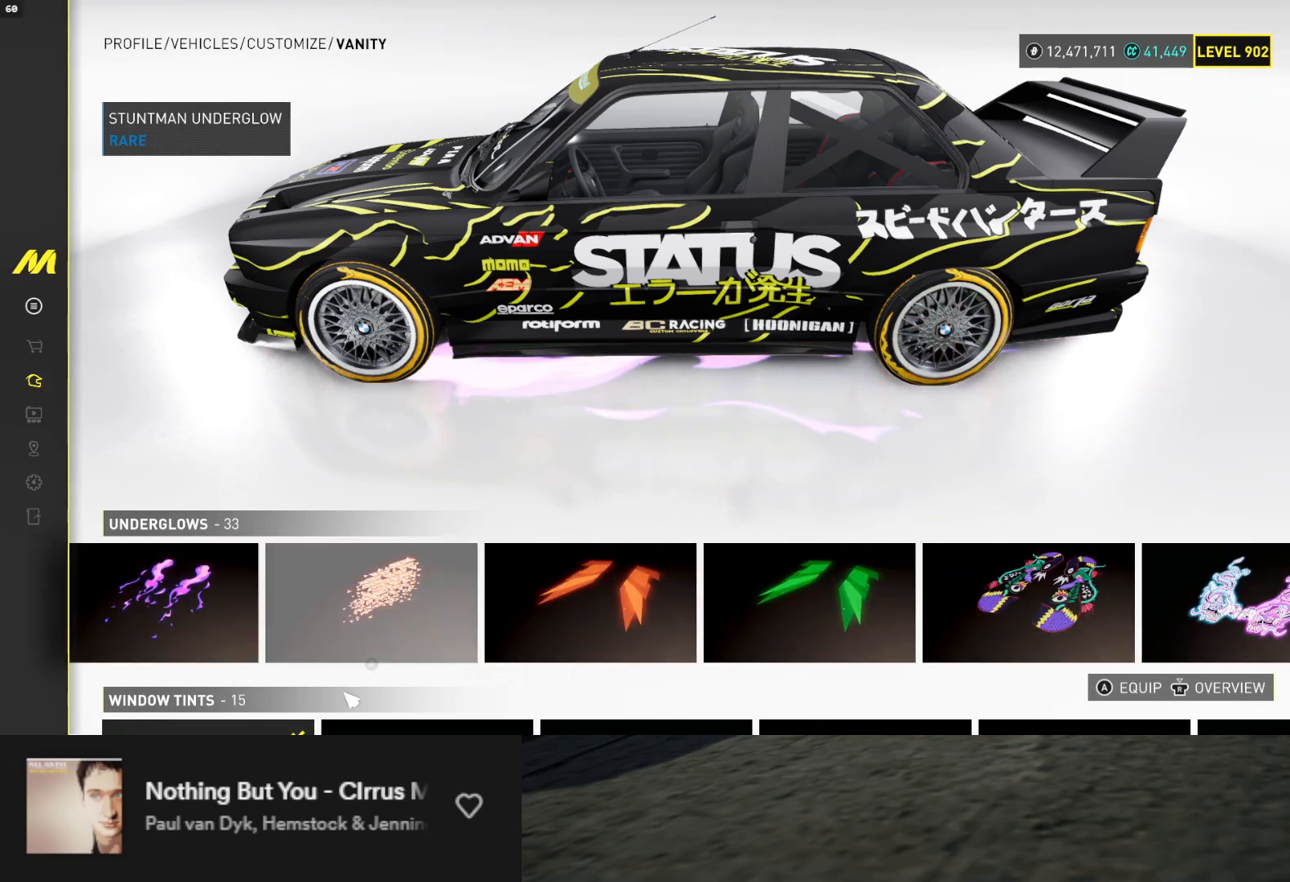
{"buttons": ["DPAD_RIGHT"], "left_stick": "center", "right_stick": "center", "events": [[67, "DPAD_RIGHT", "up"], [150, "DPAD_RIGHT", "down"], [217, "DPAD_RIGHT", "up"], [333, "DPAD_RIGHT", "down"], [383, "DPAD_RIGHT", "up"], [500, "DPAD_RIGHT", "down"]]}
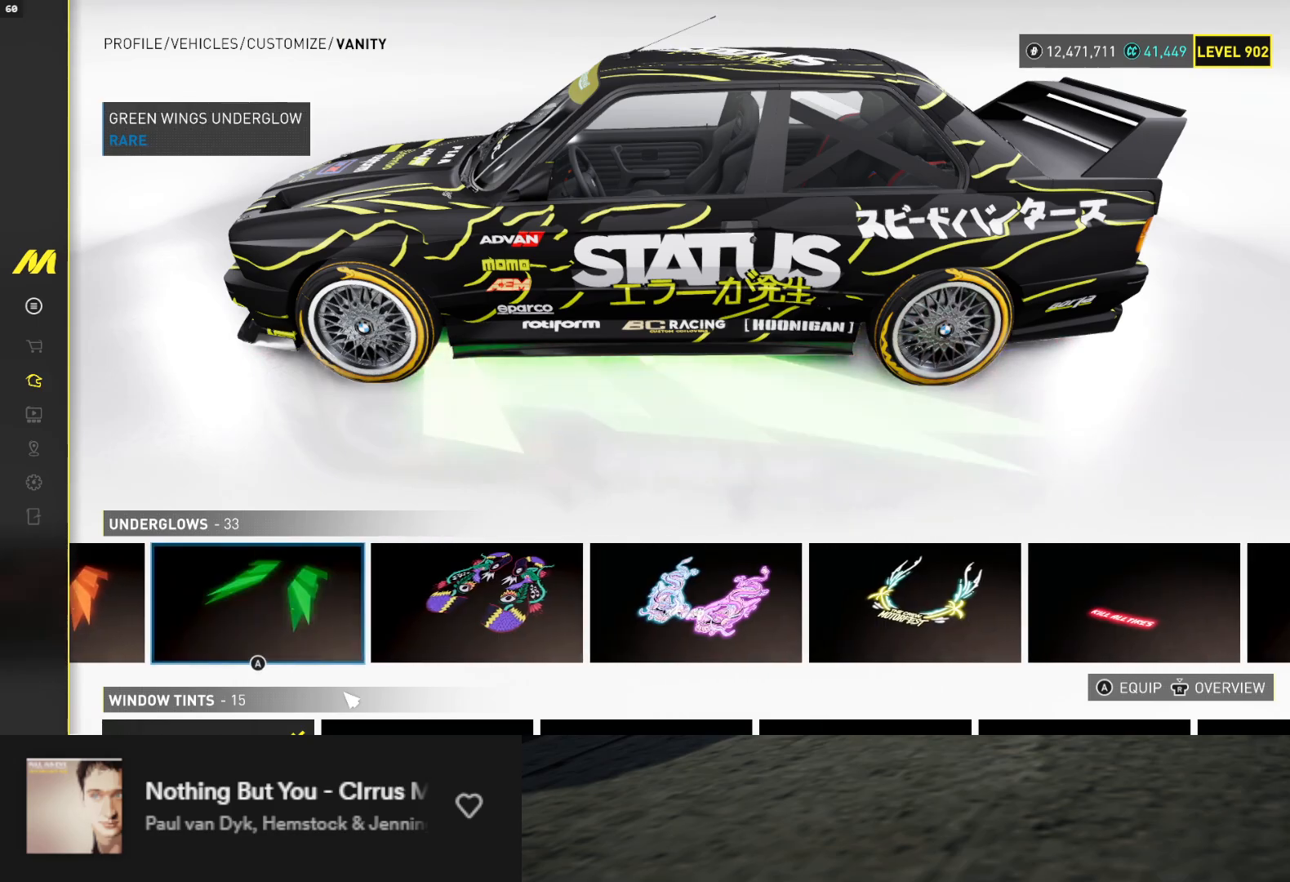
{"buttons": ["DPAD_RIGHT"], "left_stick": "center", "right_stick": "center", "events": []}
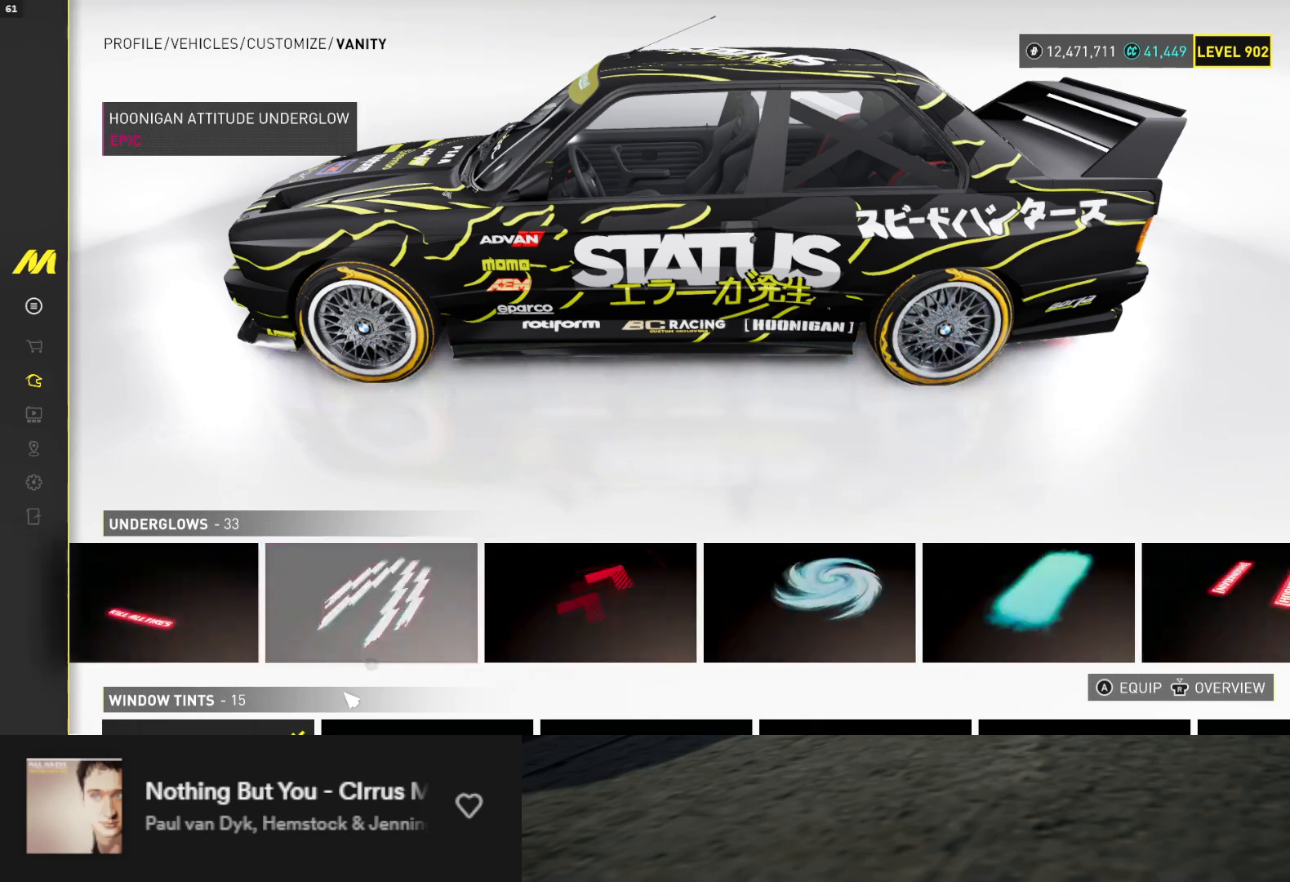
{"buttons": ["DPAD_RIGHT"], "left_stick": "center", "right_stick": "center", "events": [[83, "DPAD_RIGHT", "up"], [167, "DPAD_RIGHT", "down"]]}
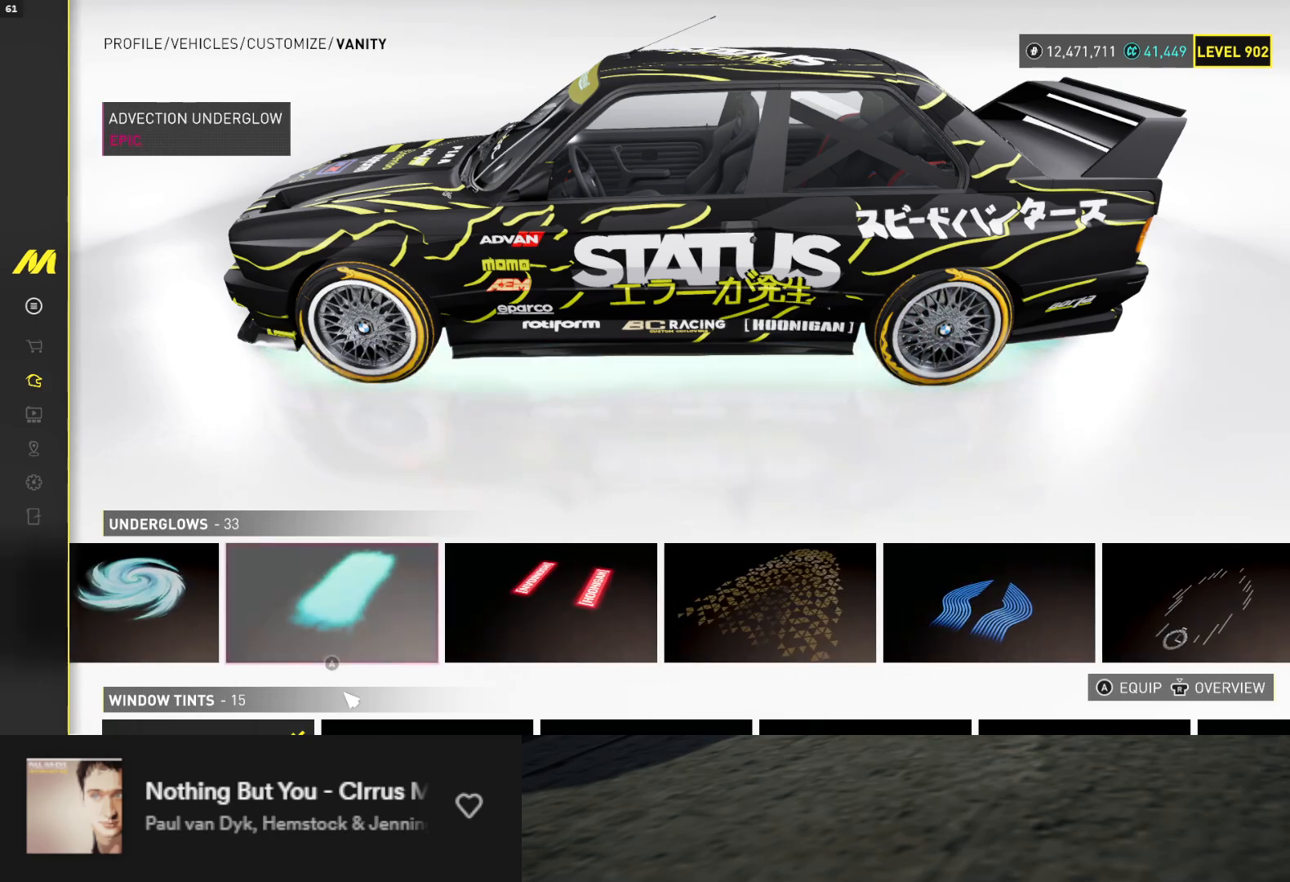
{"buttons": ["DPAD_RIGHT"], "left_stick": "center", "right_stick": "center", "events": []}
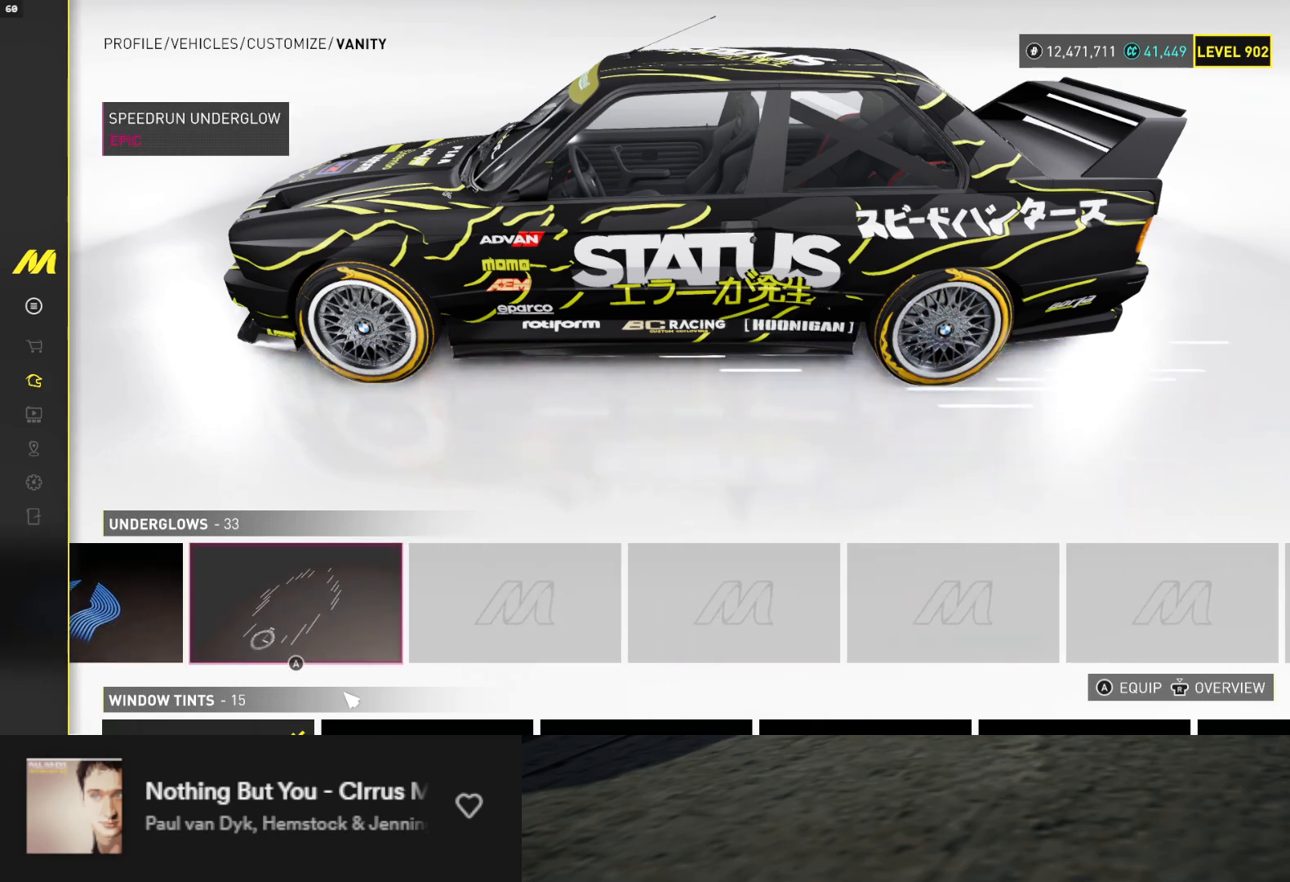
{"buttons": ["DPAD_DOWN"], "left_stick": "center", "right_stick": "center", "events": [[167, "DPAD_RIGHT", "up"], [467, "DPAD_DOWN", "down"]]}
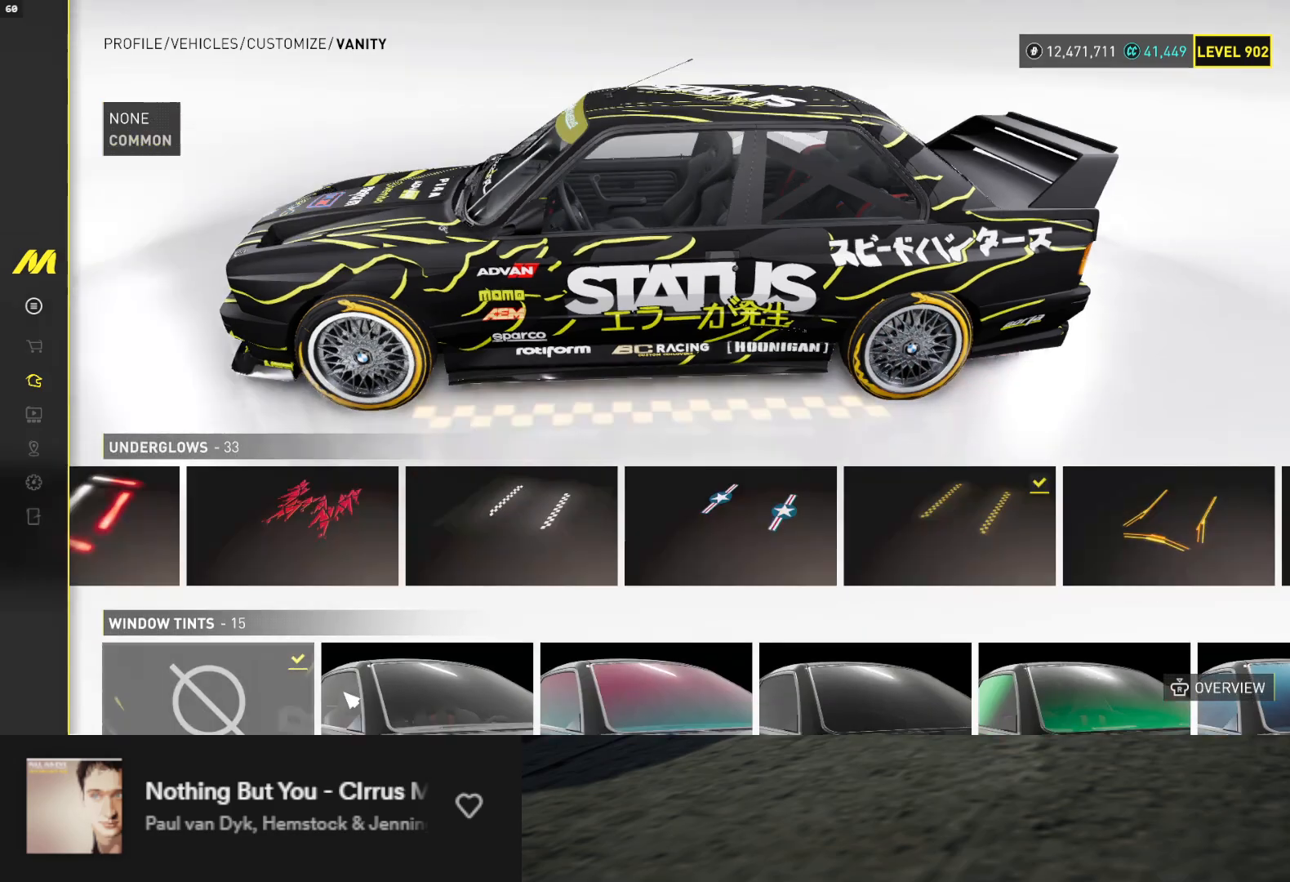
{"buttons": [], "left_stick": "center", "right_stick": "center", "events": [[33, "DPAD_DOWN", "up"]]}
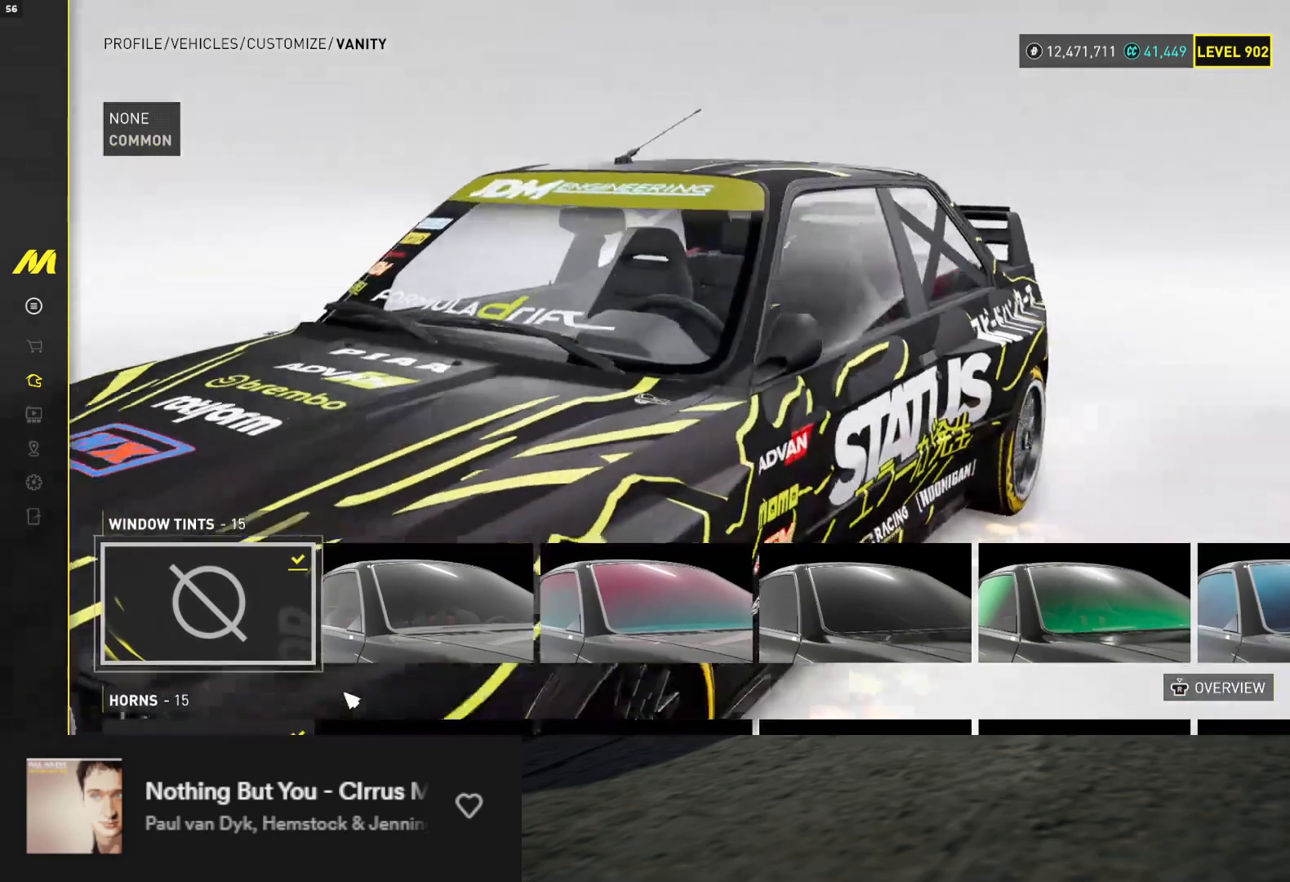
{"buttons": ["DPAD_RIGHT"], "left_stick": "center", "right_stick": "center", "events": [[167, "DPAD_RIGHT", "down"], [250, "DPAD_RIGHT", "up"], [317, "DPAD_RIGHT", "down"], [383, "DPAD_RIGHT", "up"], [467, "DPAD_RIGHT", "down"]]}
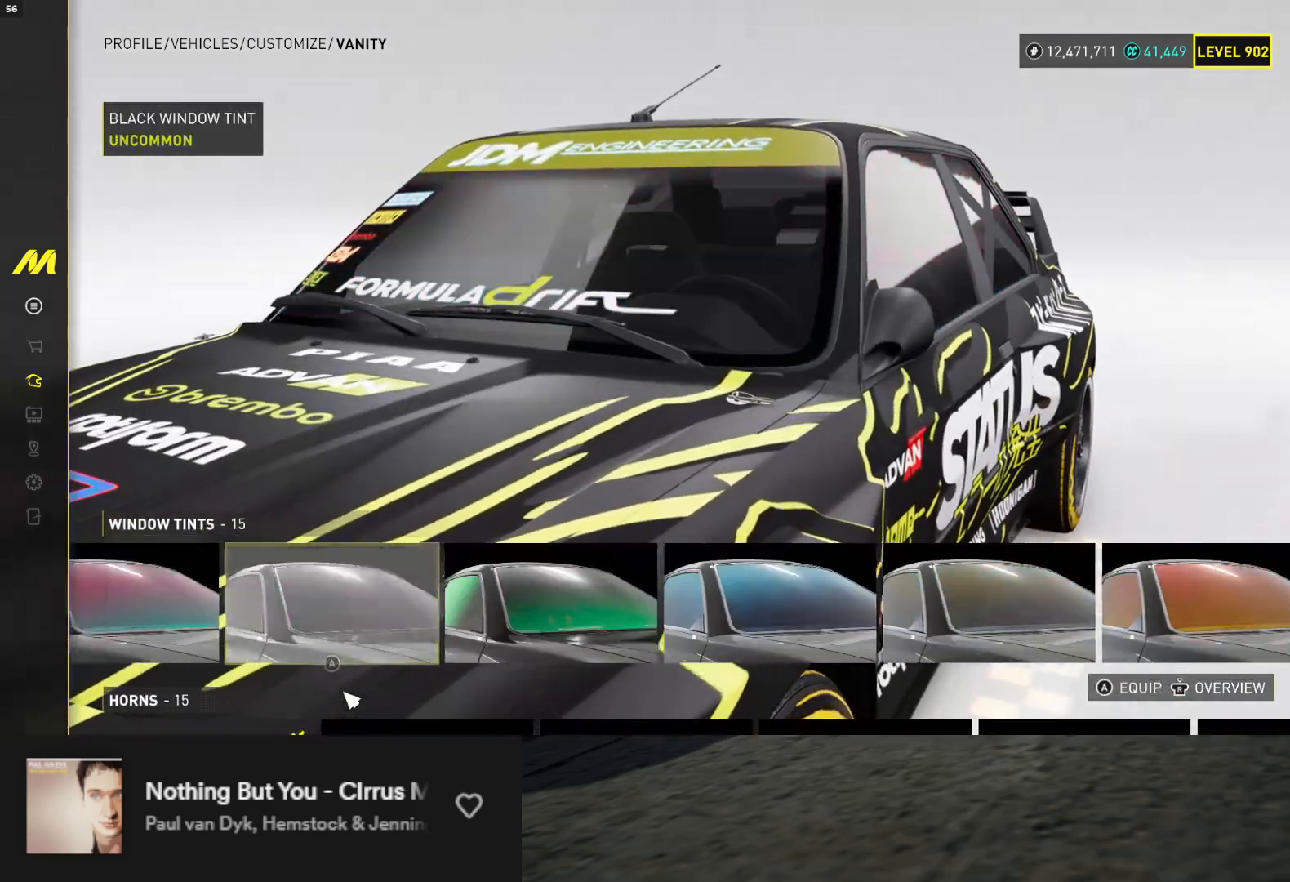
{"buttons": [], "left_stick": "center", "right_stick": "center", "events": [[33, "DPAD_RIGHT", "up"], [133, "DPAD_RIGHT", "down"], [183, "DPAD_RIGHT", "up"], [267, "DPAD_RIGHT", "down"], [350, "DPAD_RIGHT", "up"]]}
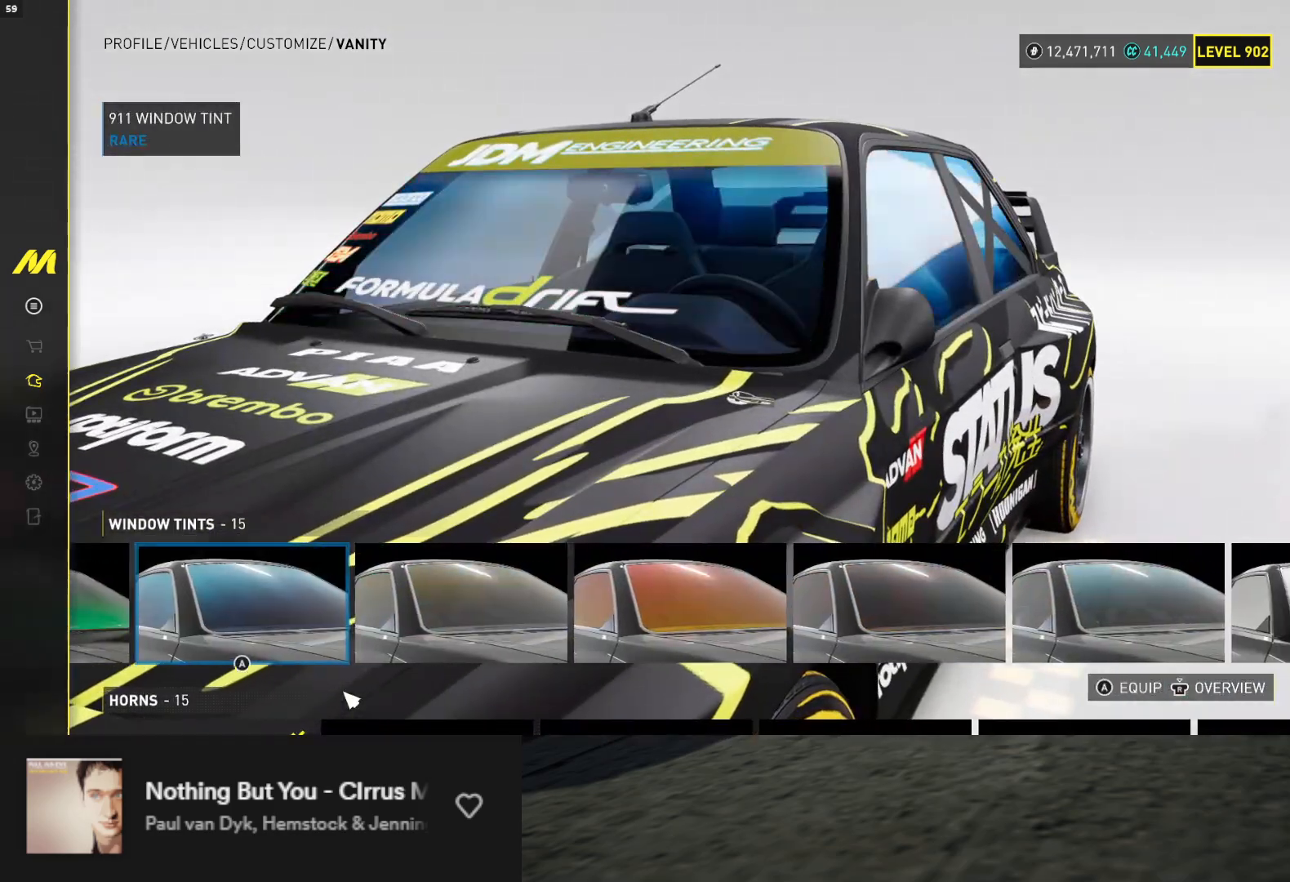
{"buttons": [], "left_stick": "center", "right_stick": "center", "events": [[133, "DPAD_RIGHT", "down"], [217, "DPAD_RIGHT", "up"], [317, "A", "down"], [400, "A", "up"]]}
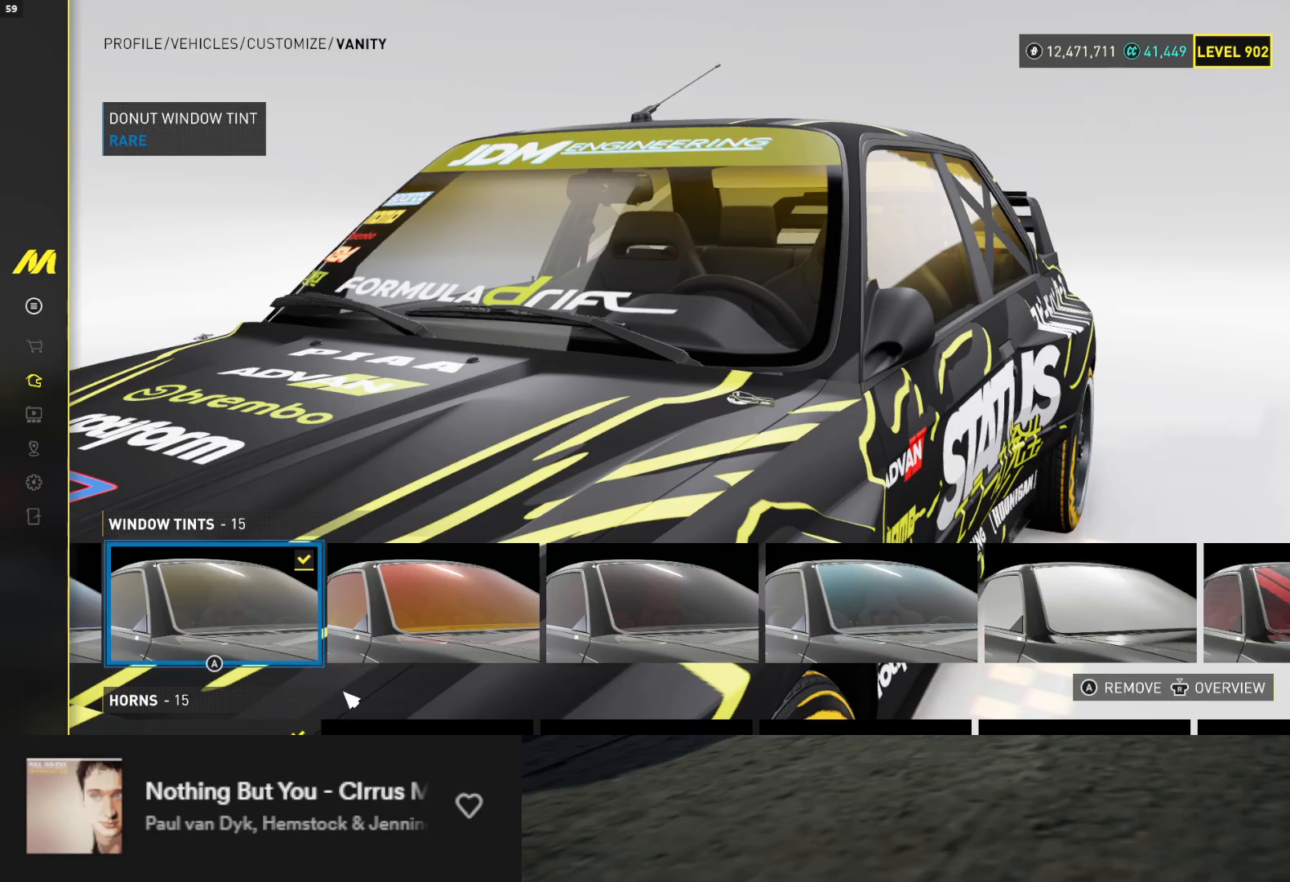
{"buttons": ["DPAD_RIGHT"], "left_stick": "center", "right_stick": "center", "events": [[433, "DPAD_RIGHT", "down"]]}
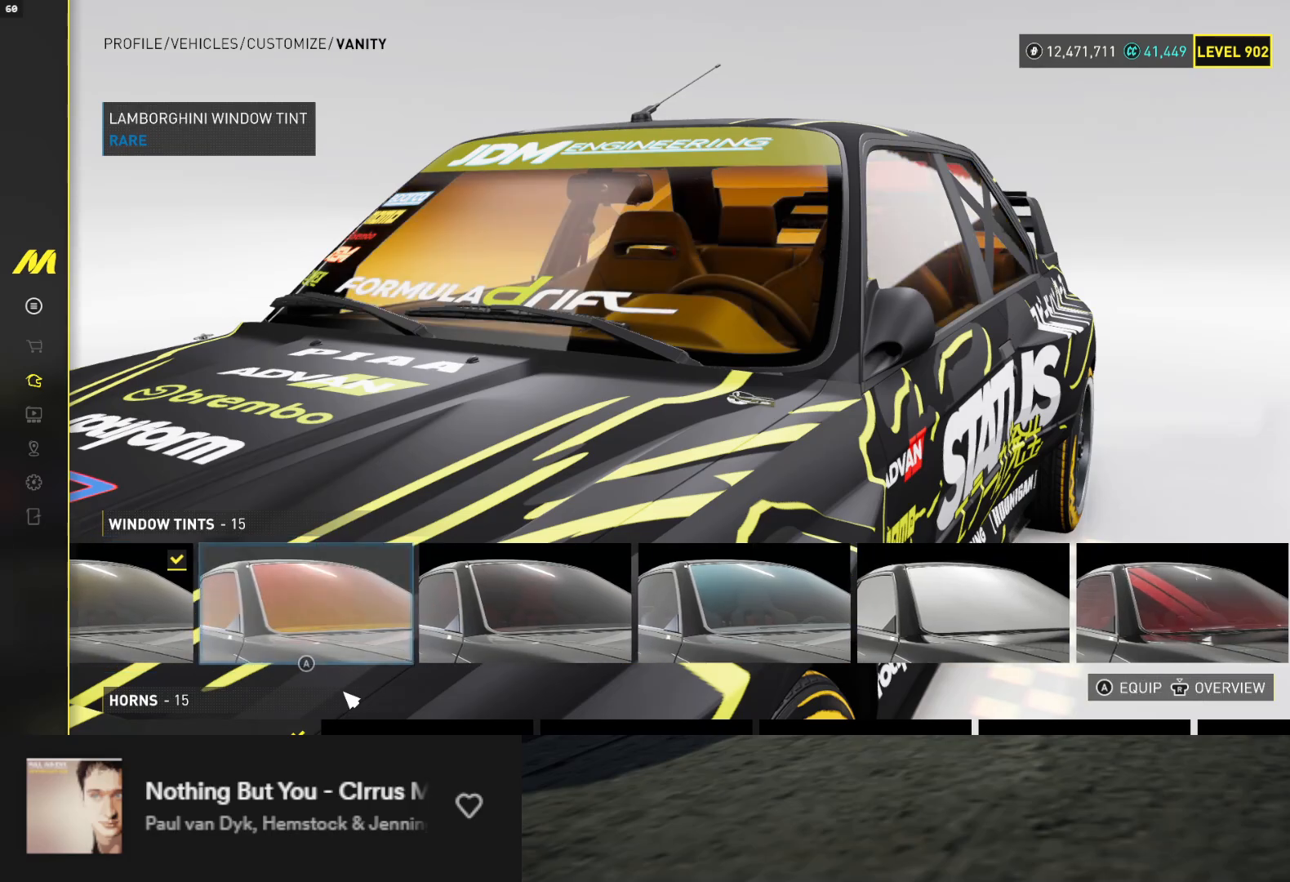
{"buttons": ["DPAD_RIGHT"], "left_stick": "center", "right_stick": "center", "events": [[33, "DPAD_RIGHT", "up"], [100, "DPAD_RIGHT", "down"], [183, "DPAD_RIGHT", "up"], [283, "DPAD_RIGHT", "down"], [383, "DPAD_RIGHT", "up"], [450, "DPAD_RIGHT", "down"]]}